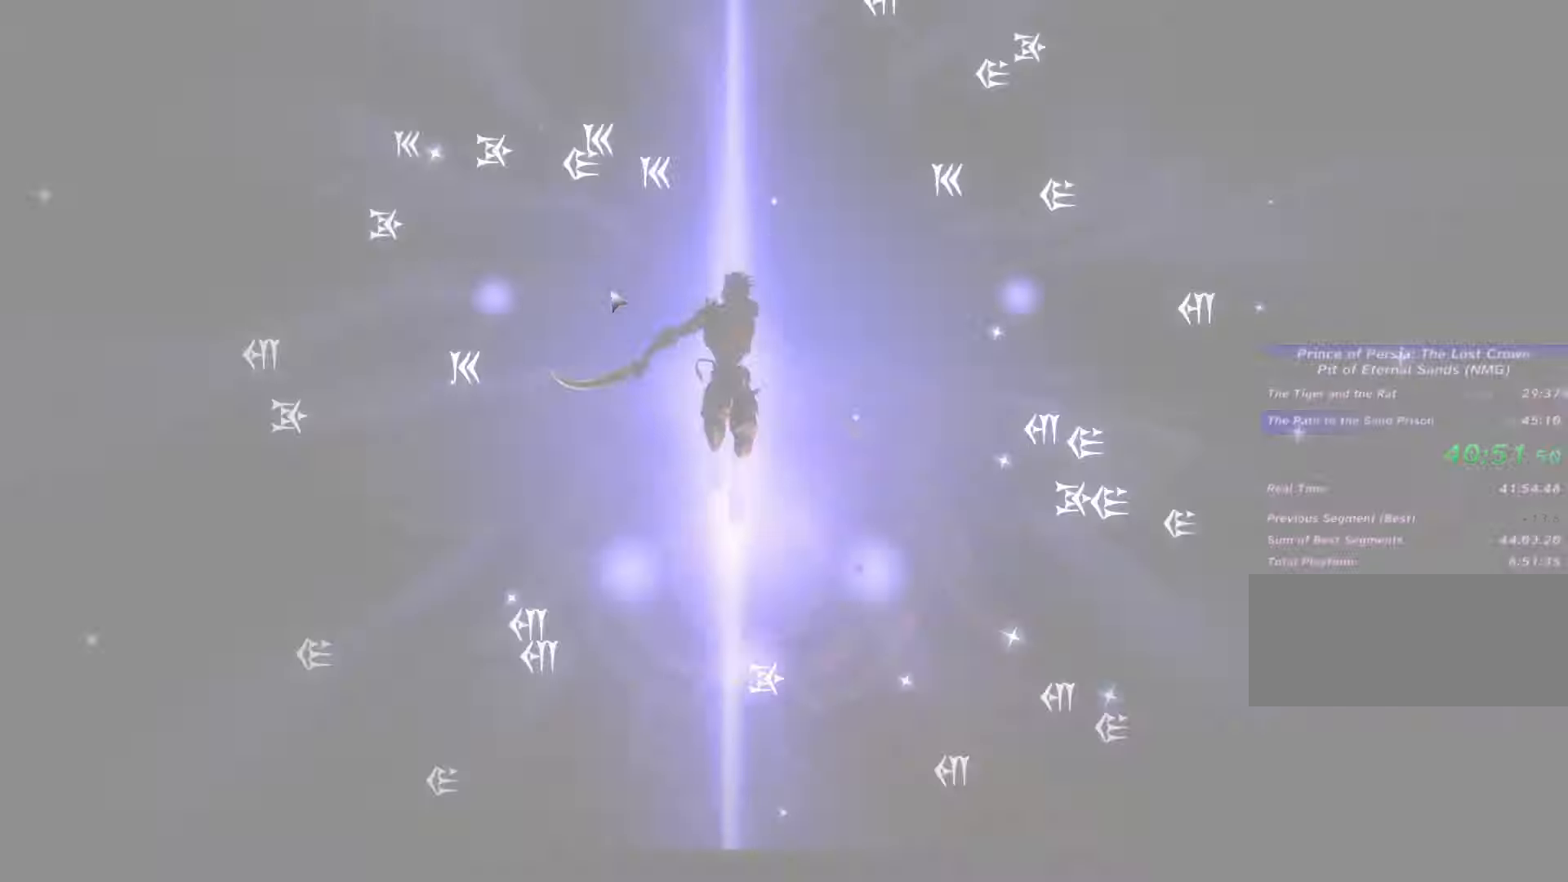
Gameplay with keyboard and mouse; each line is a JSON object with the keys and mouse buttons held at the frame after it. "events" lists presses ("down") and releases ("up") of ".", "/", "0", "1", "2", "3", "4", "5", "6", "7", "8", "9", "a", "alt_l", "alt_r", "b", "backslash", "backspace", "c", "caps_lock", "comma", "ctrl_l", "ctrl_r", "d", "e", "equals", "escape", "f", "f1", "f10", "f11", "f12", "f2", "f3", "f4", "f5", "f6", "f7", "f8", "f9", "g", "h", "i", "j", "k", "l", "lbracket", "m", "minus", "n", "o", "p", "q", "quote", "r", "rbracket", "return", "s", "semicolon", "shift_l", "shift_r", "space", "super", "t", "tab", "tilde", "u", "v", "w", "x", "y", "z", "mouse_left", "mouse_wheel", "mouse_right", "mouse_mb4" and "mouse_mb5" between this image and that frame as [ms after this image, input, new state], when the widget could be followed in between. "mouse_left", "mouse_wheel", "mouse_right", "mouse_mb4", "mouse_mb5" = the "left", "wheel", "right", "mb4", "mb5" buttons of the "mouse" list. No other keys are recorded. "wheel" means that the mouse wheel is clicked or scrolled. Not read: mouse_move.
{"keys": [], "mouse": [], "events": [[167, "d", "down"], [400, "d", "up"]]}
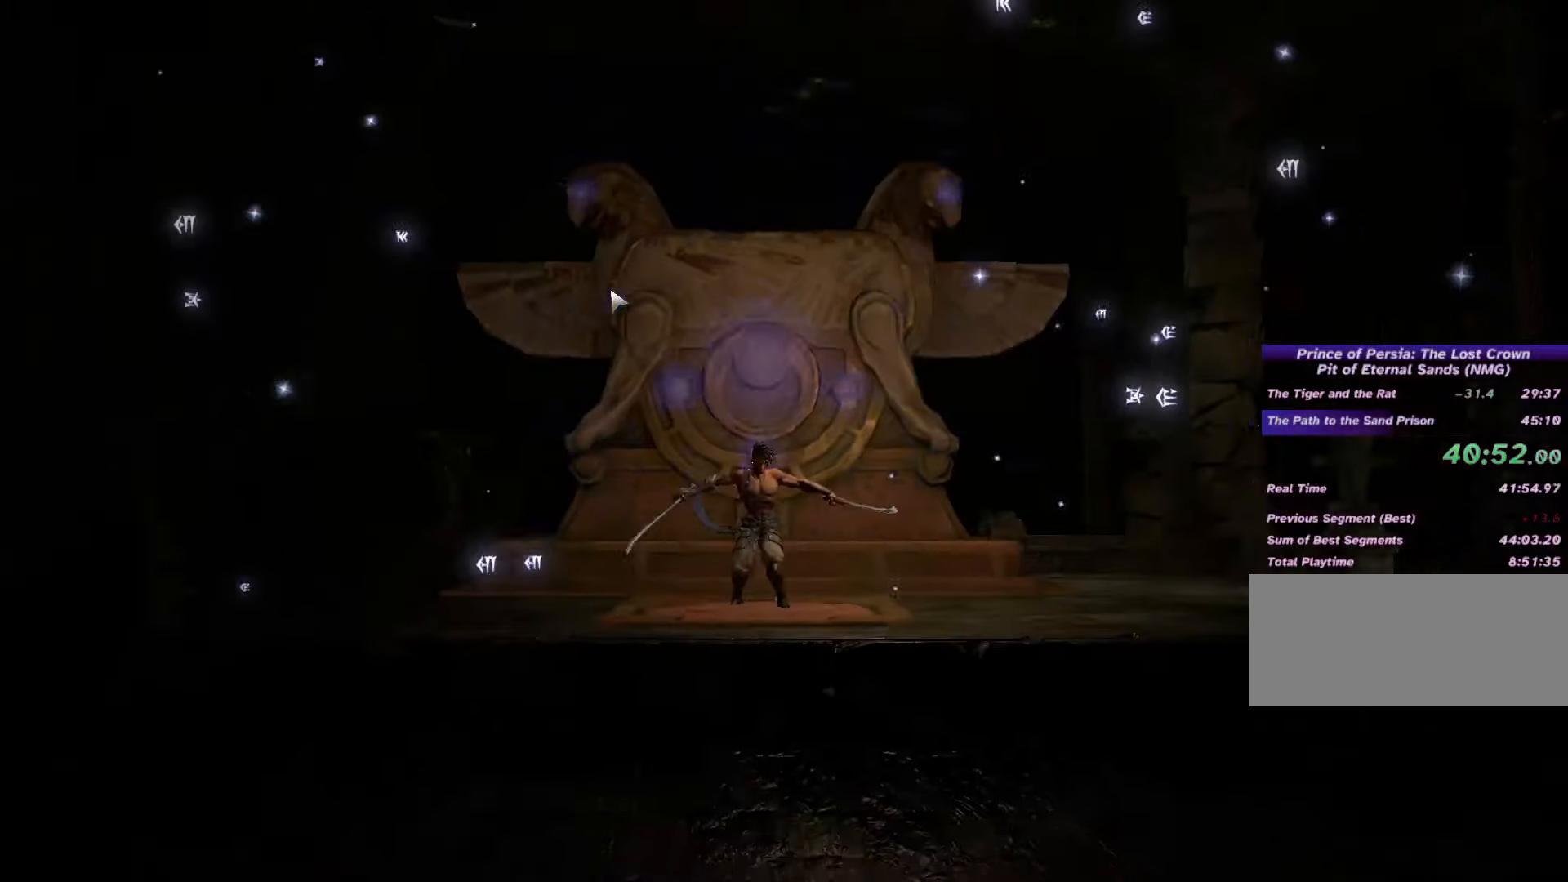
{"keys": ["d"], "mouse": [], "events": [[33, "d", "down"], [167, "d", "up"], [233, "d", "down"]]}
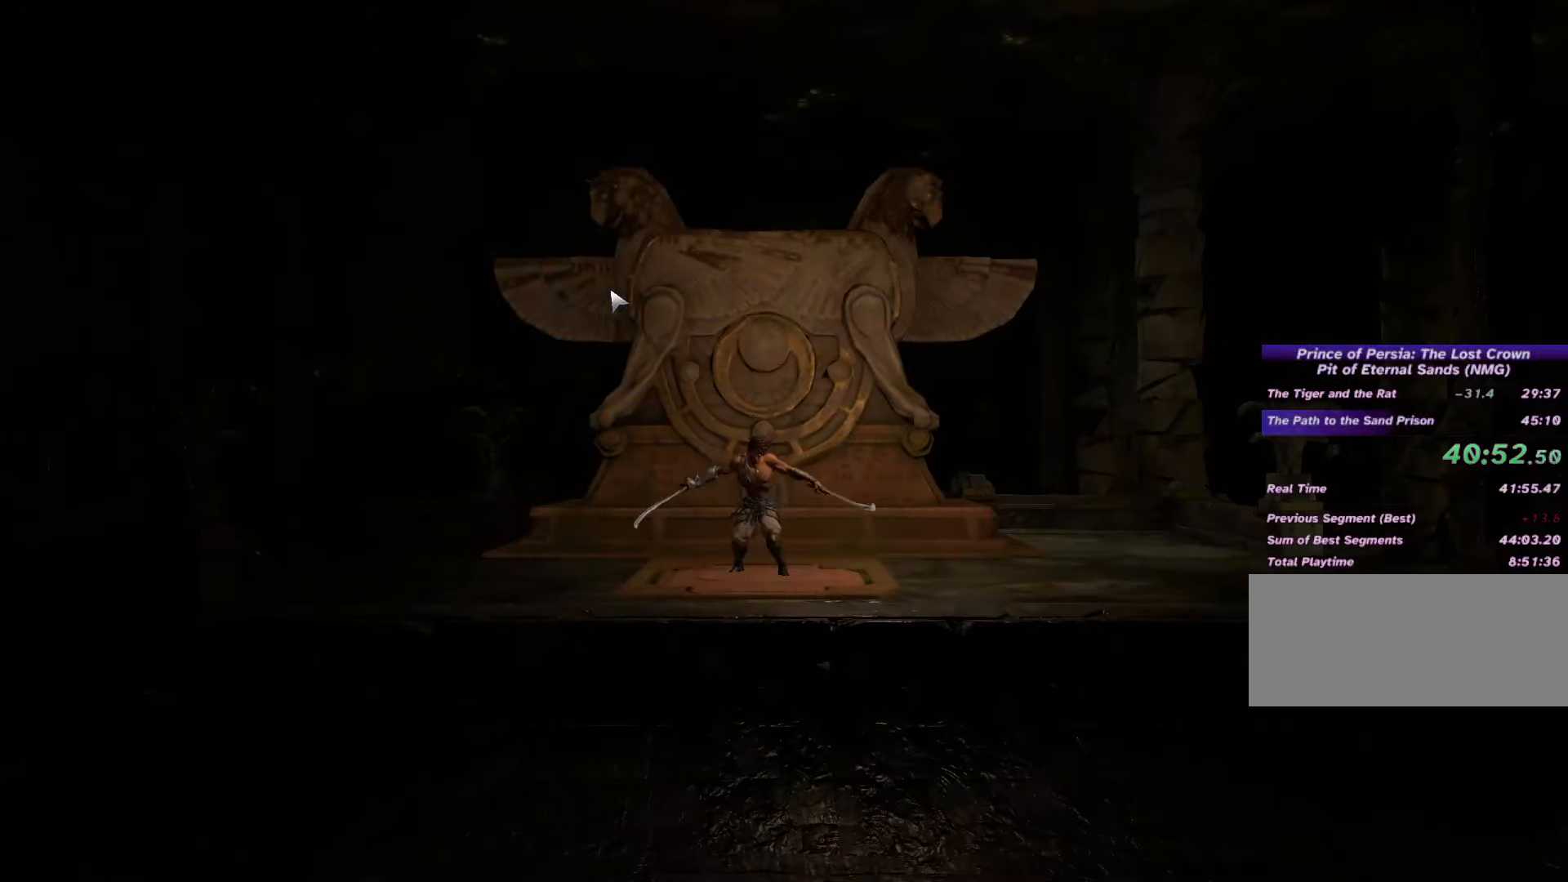
{"keys": ["d", "space"], "mouse": [], "events": [[400, "shift_l", "down"], [467, "shift_l", "up"], [467, "space", "down"]]}
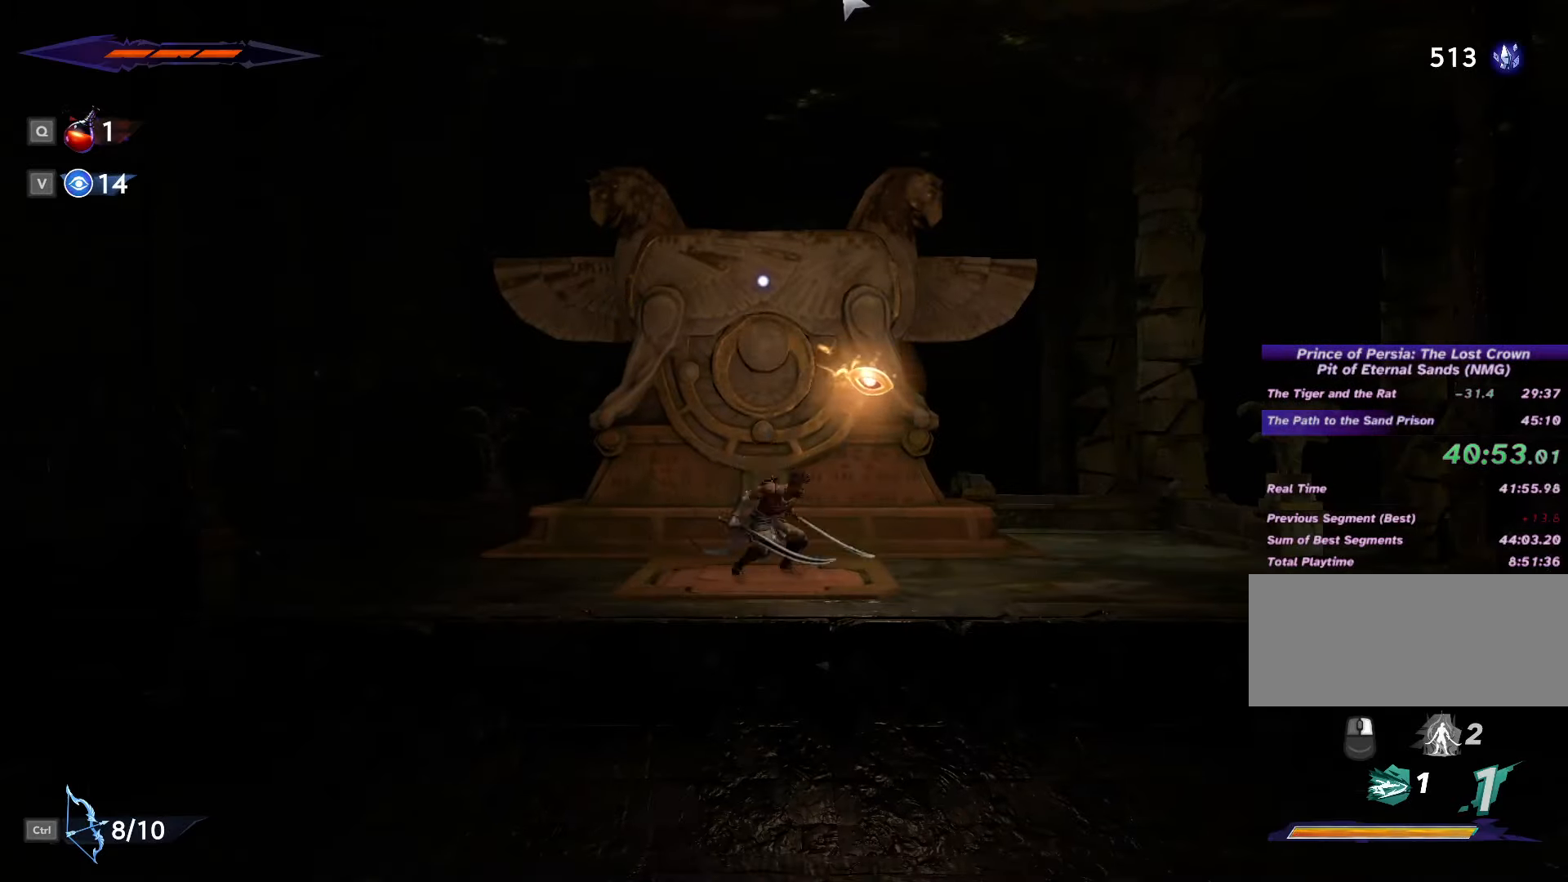
{"keys": ["d"], "mouse": [], "events": [[33, "shift_l", "down"], [33, "space", "up"], [100, "shift_l", "up"], [133, "space", "down"], [167, "shift_l", "down"], [200, "space", "up"], [233, "shift_l", "up"], [267, "space", "down"], [300, "shift_l", "down"], [333, "space", "up"], [367, "shift_l", "up"]]}
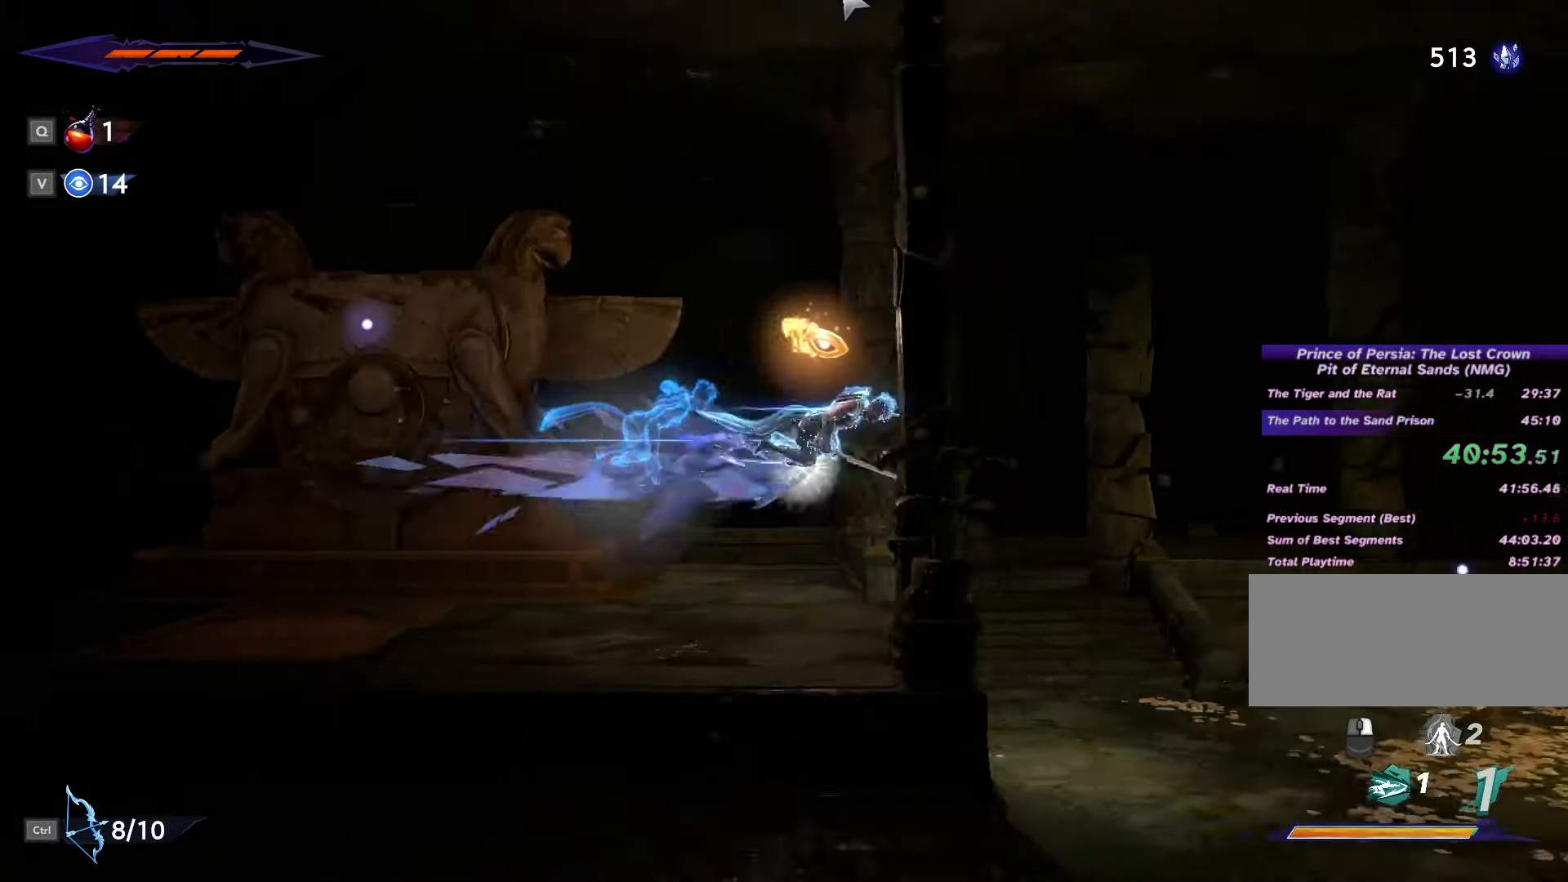
{"keys": ["d"], "mouse": [], "events": []}
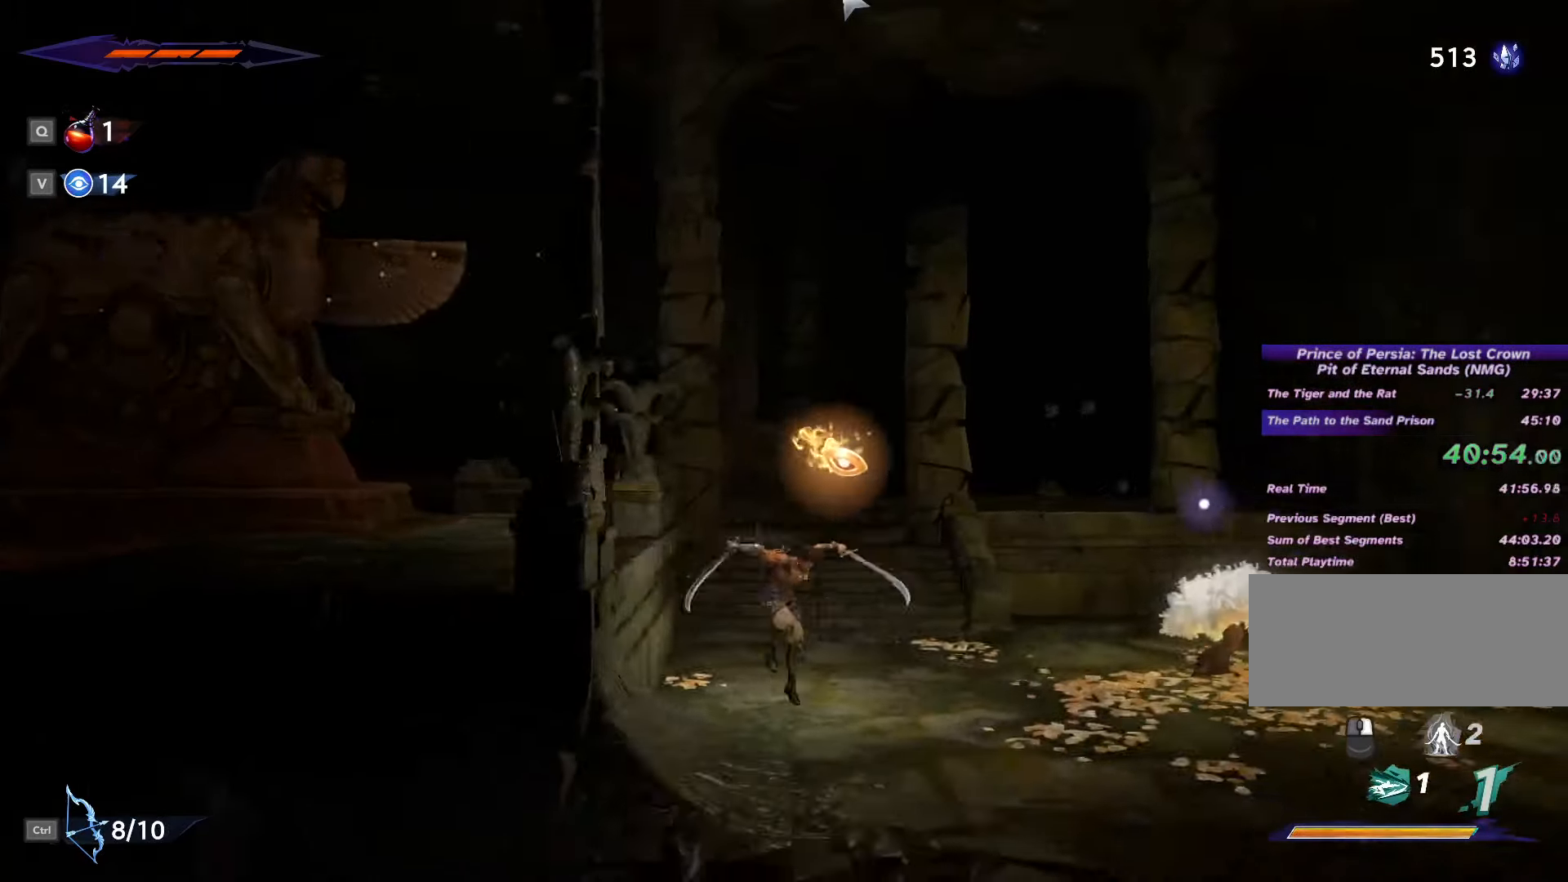
{"keys": ["d", "shift_l"], "mouse": [], "events": [[67, "shift_l", "down"], [100, "shift_l", "up"], [100, "space", "down"], [133, "shift_l", "down"], [167, "space", "up"], [233, "shift_l", "up"], [233, "space", "down"], [300, "shift_l", "down"], [300, "space", "up"], [367, "shift_l", "up"], [367, "space", "down"], [433, "shift_l", "down"], [433, "space", "up"]]}
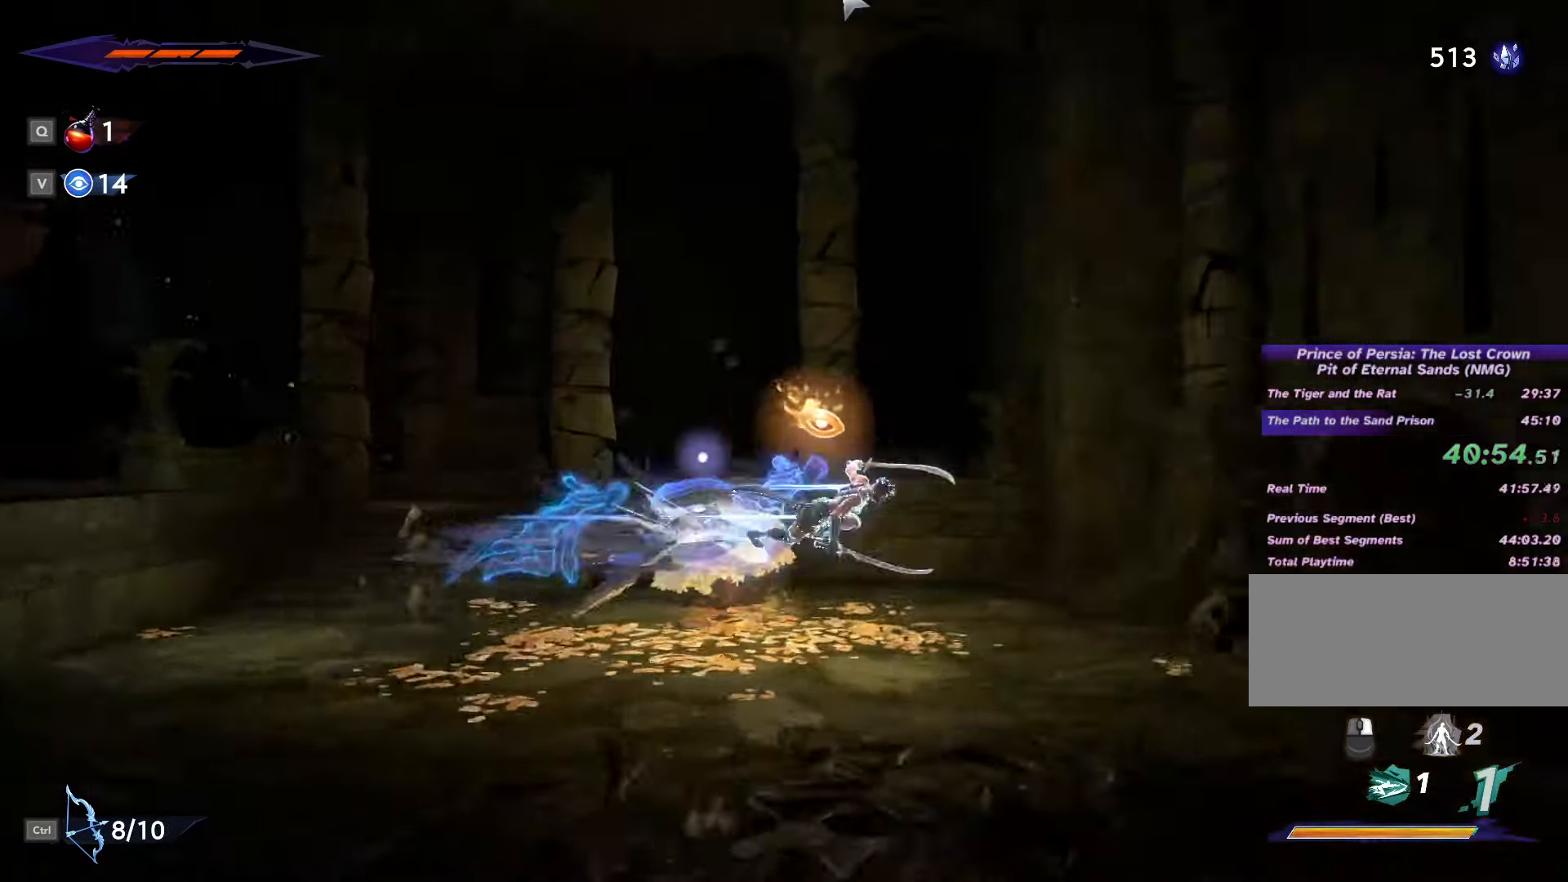
{"keys": ["d", "shift_l"], "mouse": [], "events": [[33, "shift_l", "up"], [33, "space", "down"], [67, "space", "up"], [100, "shift_l", "down"], [167, "shift_l", "up"], [167, "space", "down"], [233, "shift_l", "down"], [233, "space", "up"], [333, "shift_l", "up"], [367, "space", "down"], [400, "shift_l", "down"], [433, "space", "up"]]}
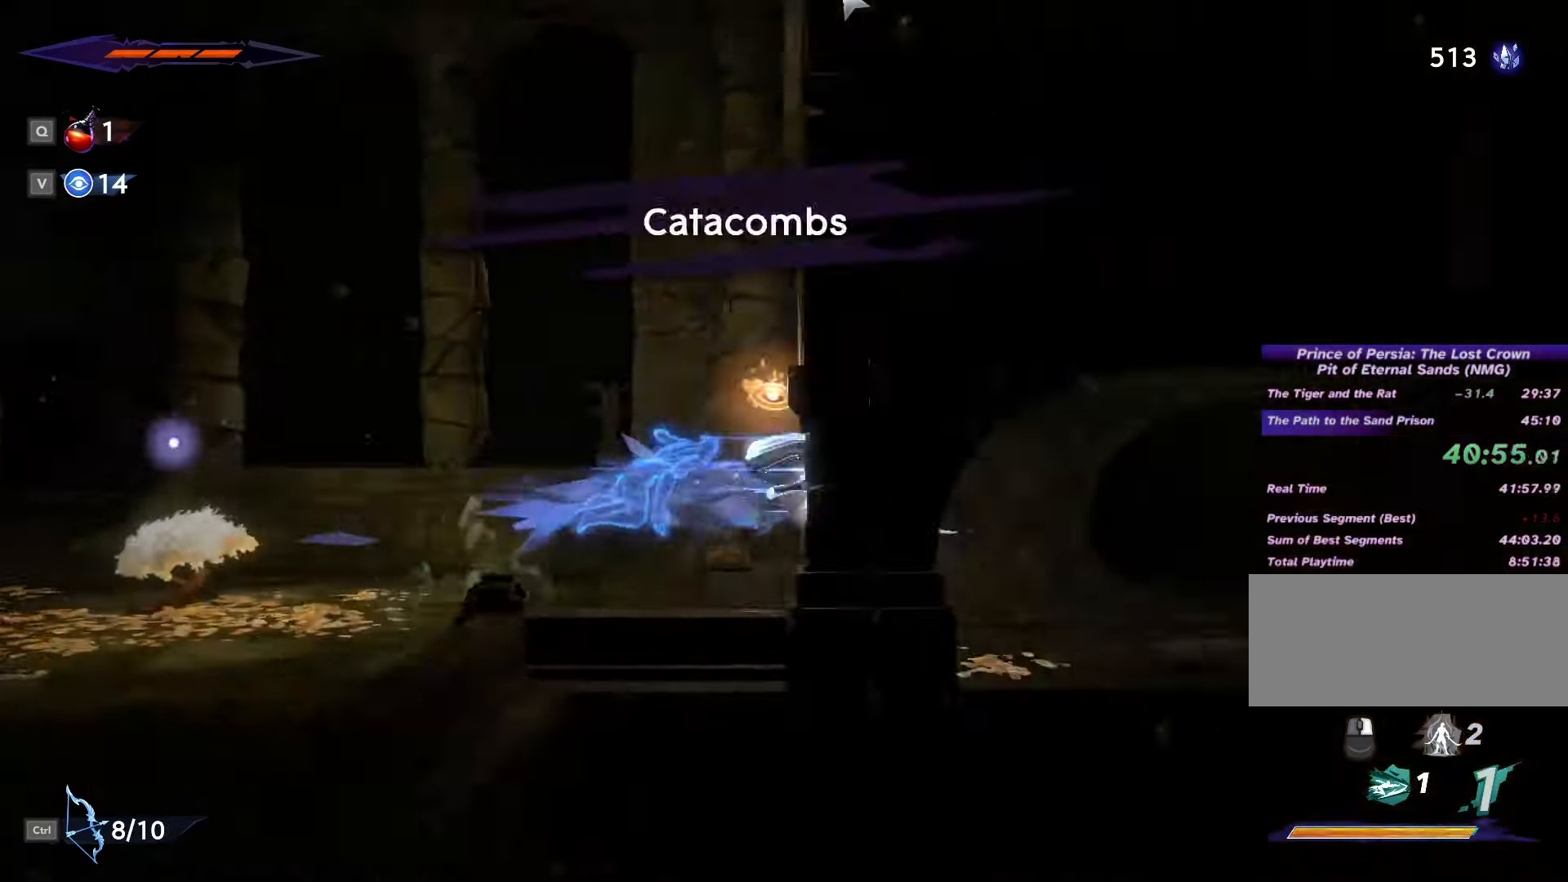
{"keys": ["d"], "mouse": [], "events": [[33, "shift_l", "up"], [100, "shift_l", "down"], [100, "space", "down"], [167, "shift_l", "up"], [200, "space", "up"], [234, "shift_l", "down"], [267, "space", "down"], [300, "shift_l", "up"], [334, "space", "up"], [367, "shift_l", "down"], [400, "space", "down"], [467, "shift_l", "up"], [467, "space", "up"]]}
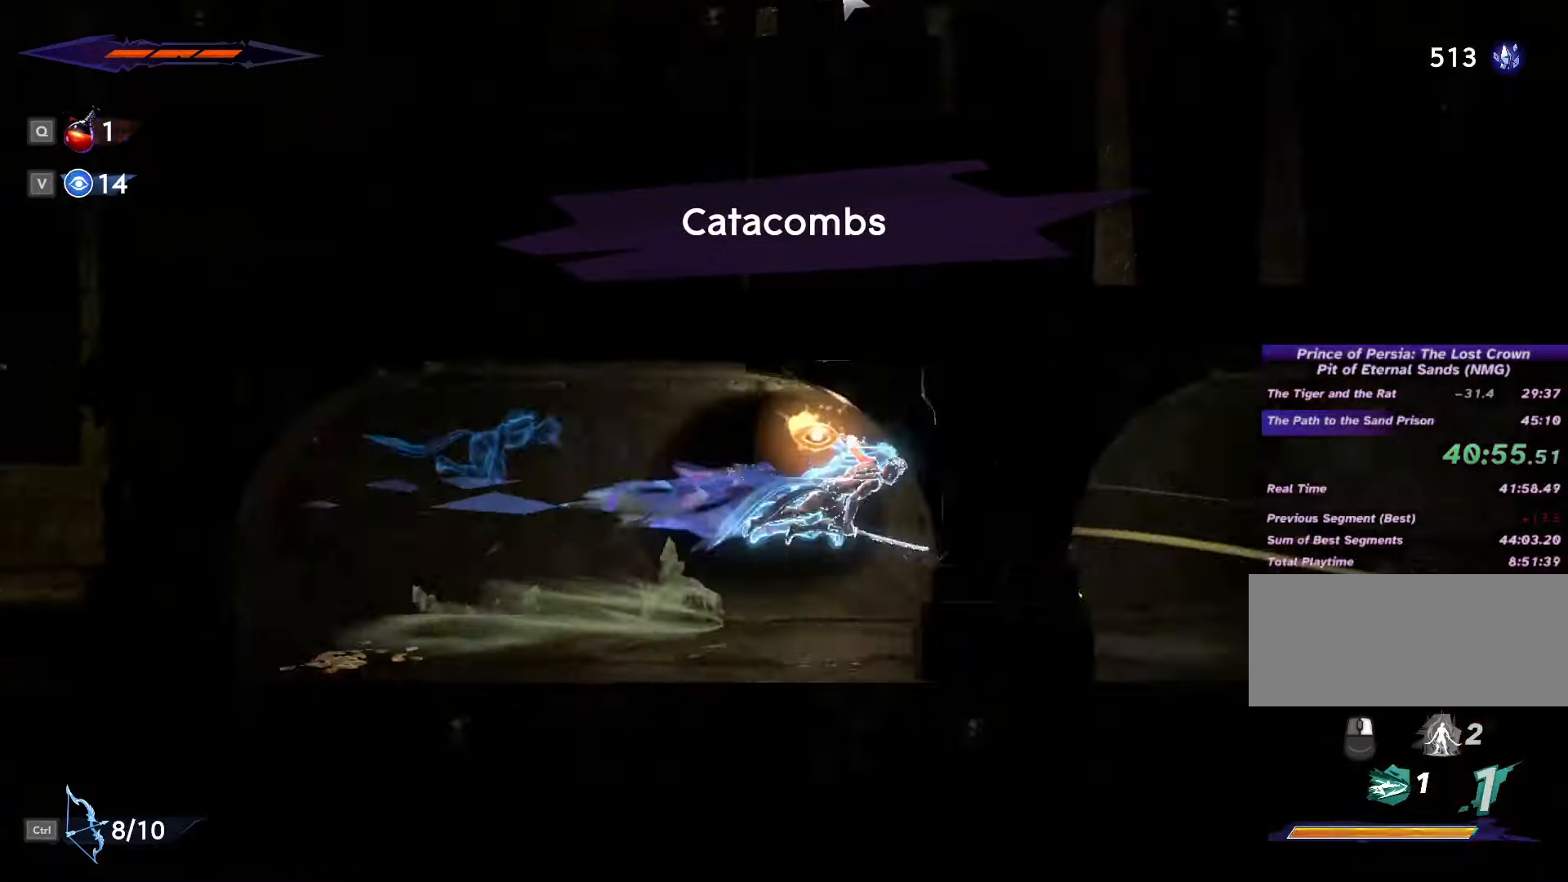
{"keys": ["d", "space"], "mouse": [], "events": [[34, "shift_l", "down"], [67, "space", "down"], [100, "shift_l", "up"], [134, "space", "up"], [167, "shift_l", "down"], [200, "space", "down"], [234, "shift_l", "up"], [267, "space", "up"], [300, "shift_l", "down"], [334, "space", "down"], [367, "shift_l", "up"], [400, "space", "up"], [434, "shift_l", "down"], [467, "space", "down"], [500, "shift_l", "up"]]}
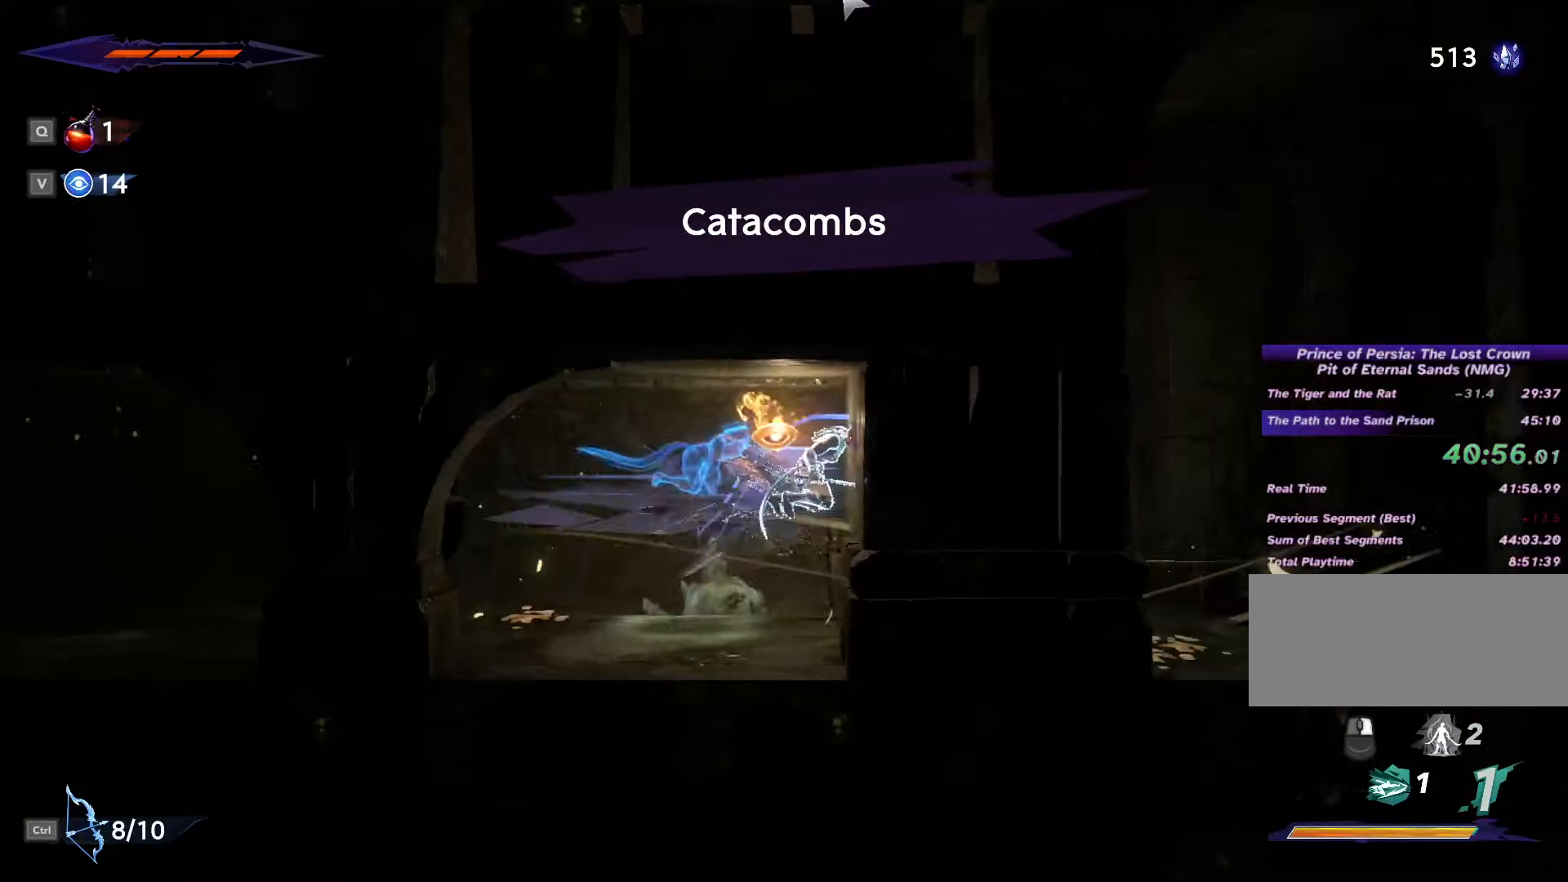
{"keys": ["d"], "mouse": [], "events": [[34, "space", "up"], [67, "shift_l", "down"], [134, "shift_l", "up"]]}
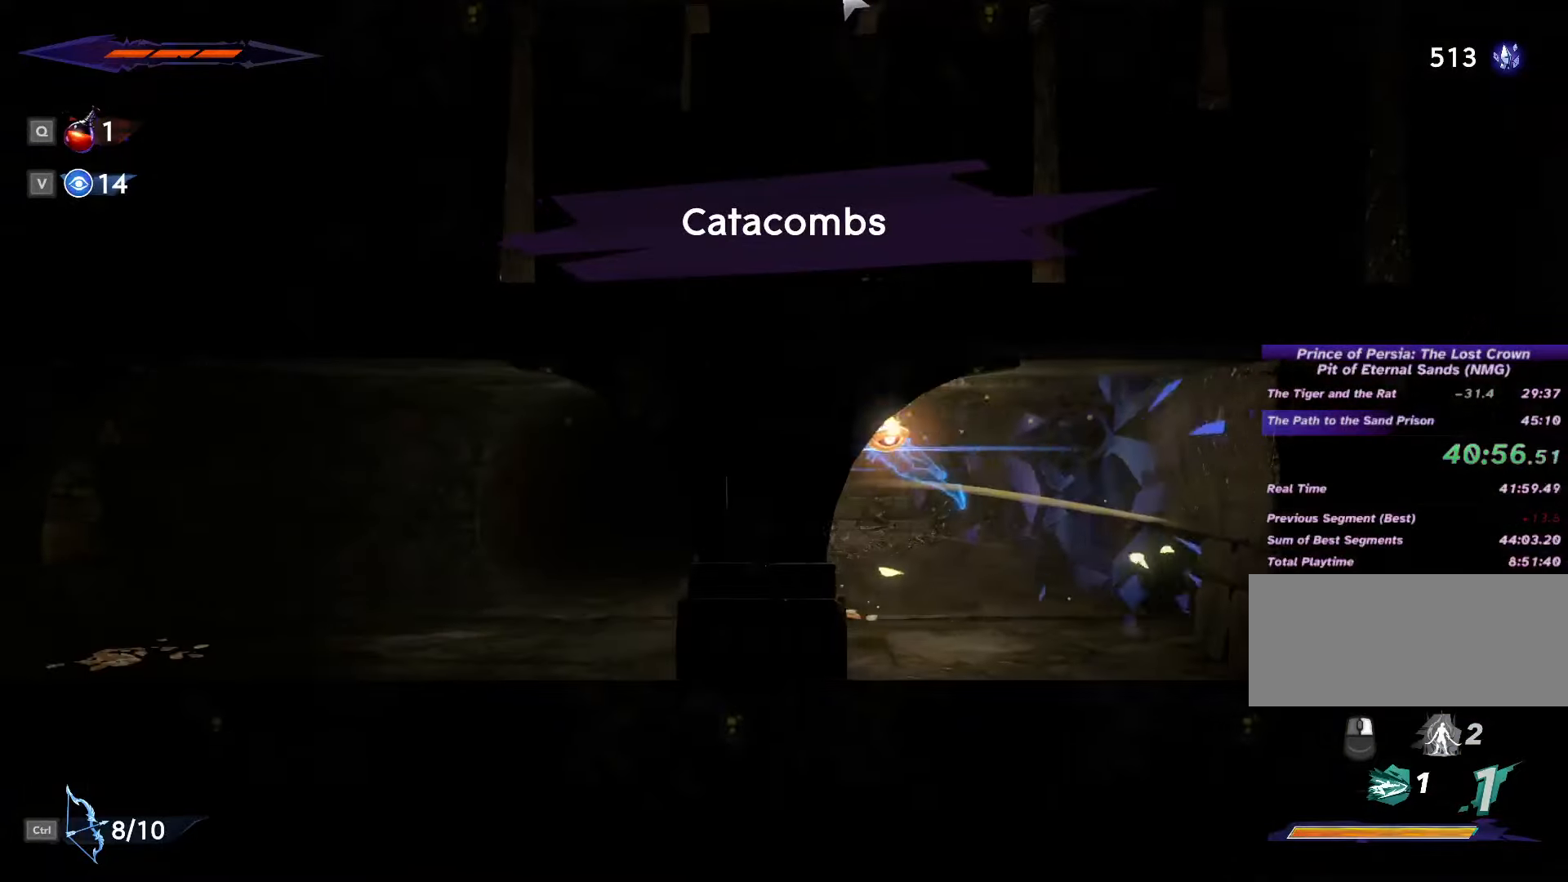
{"keys": ["d"], "mouse": [], "events": []}
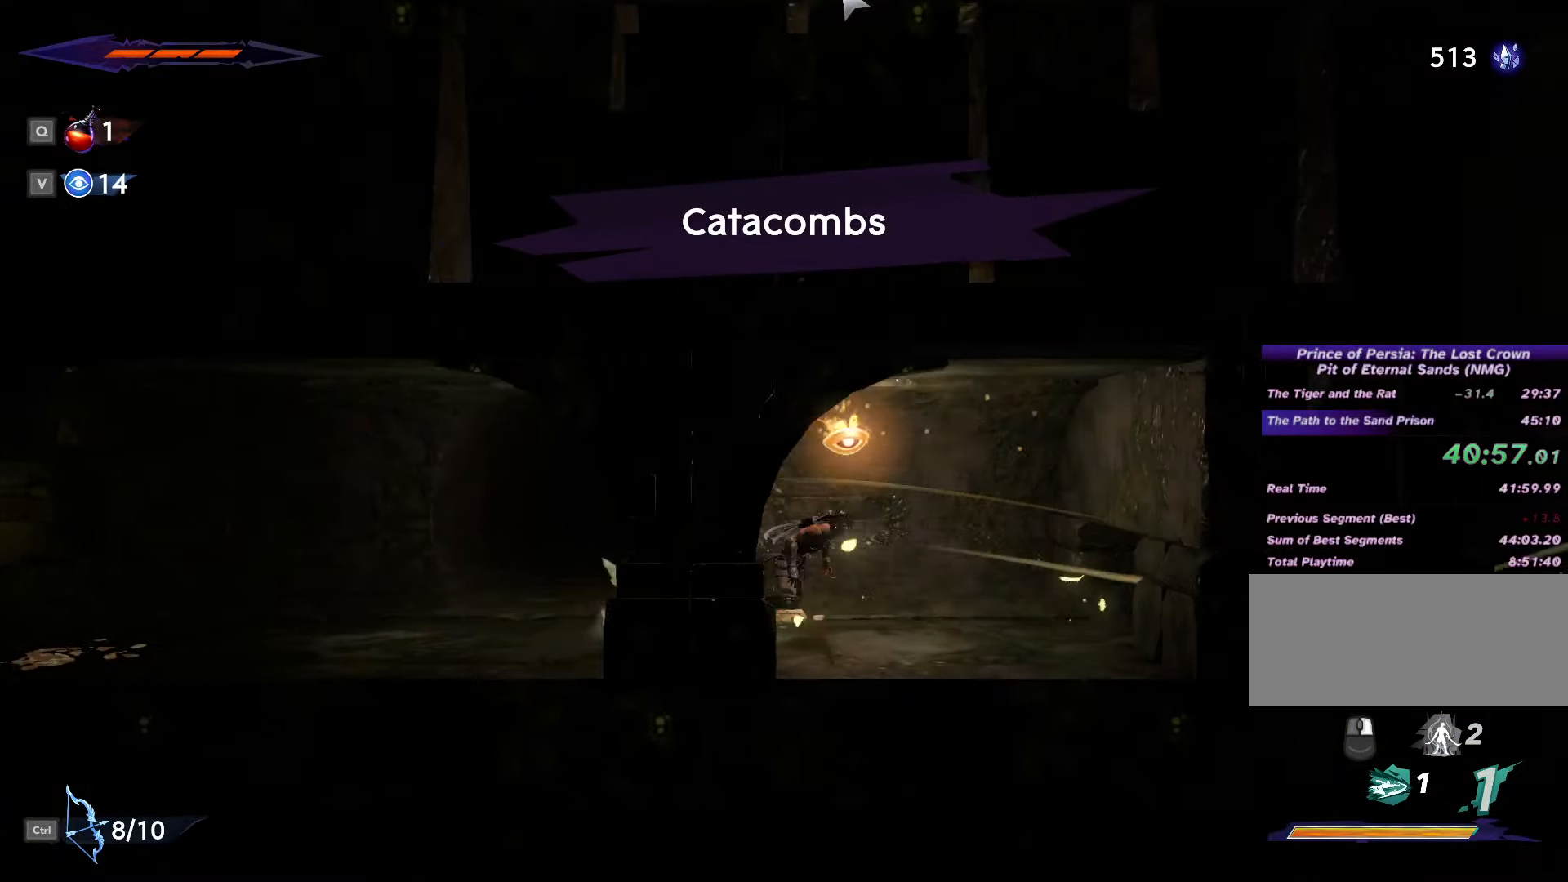
{"keys": ["d", "shift_l"], "mouse": [], "events": [[334, "shift_l", "down"]]}
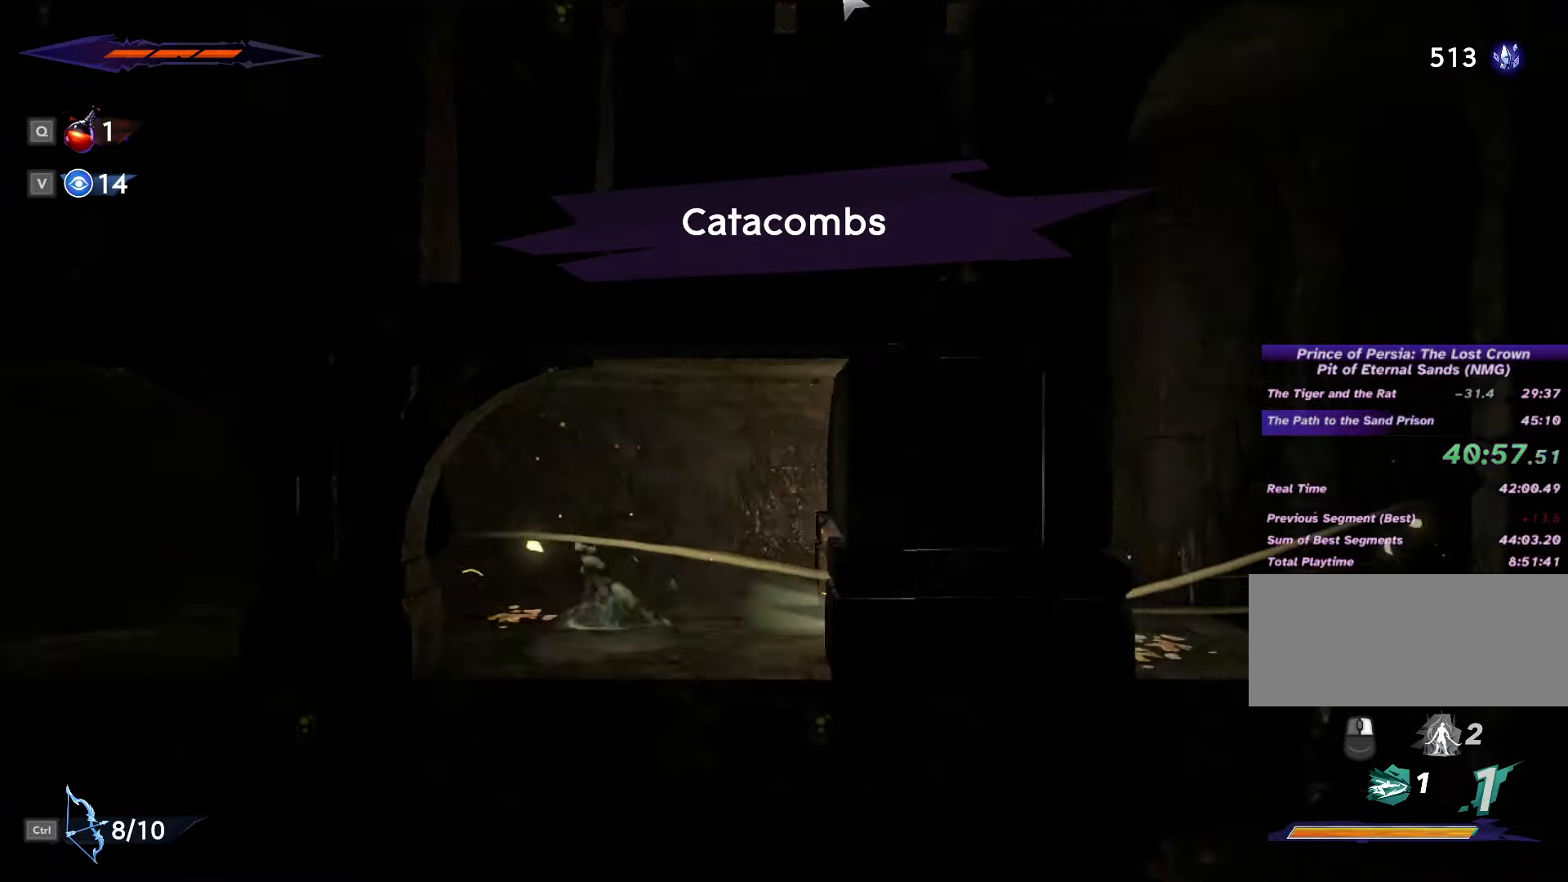
{"keys": ["d"], "mouse": [], "events": [[67, "shift_l", "up"], [100, "space", "down"], [167, "shift_l", "down"], [167, "space", "up"], [200, "shift_l", "up"], [200, "space", "down"], [267, "space", "up"], [300, "shift_l", "down"], [334, "shift_l", "up"]]}
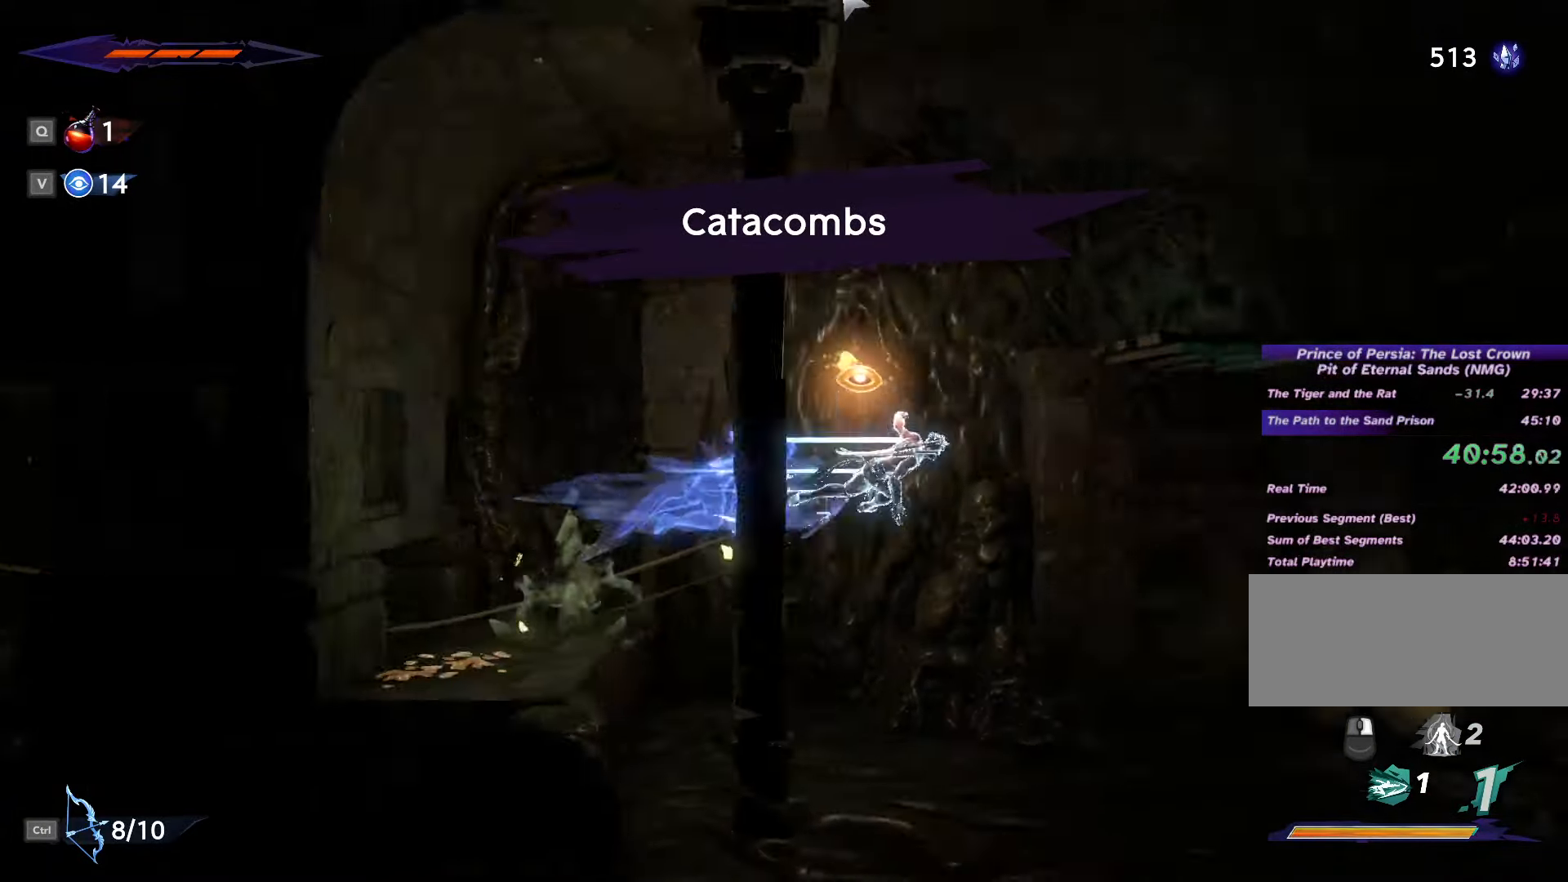
{"keys": ["d"], "mouse": [], "events": []}
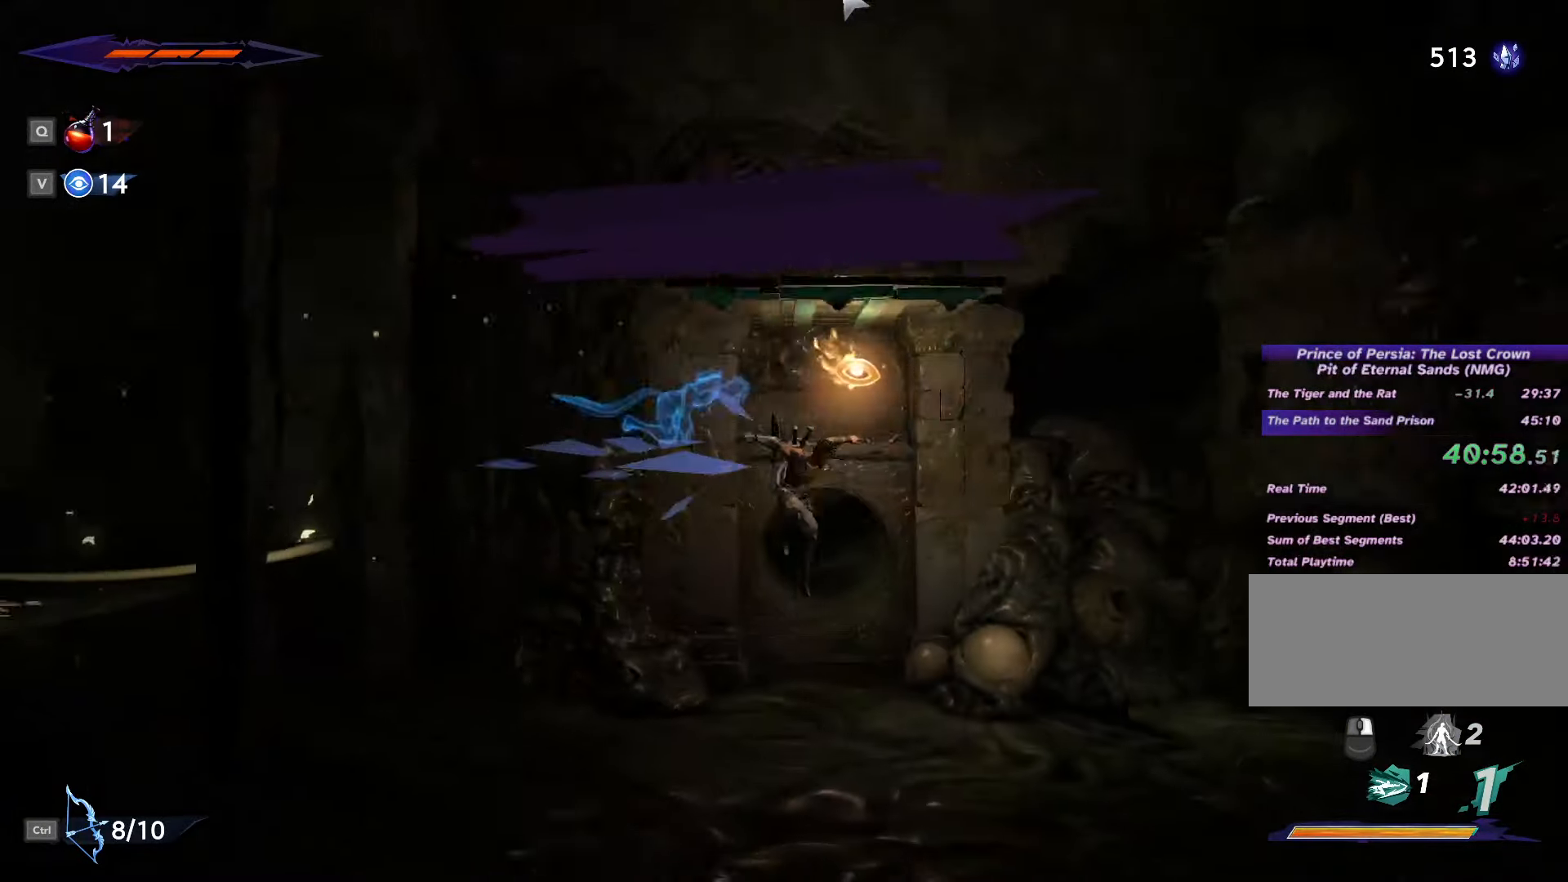
{"keys": ["d"], "mouse": [], "events": [[367, "shift_l", "down"], [434, "space", "down"], [500, "shift_l", "up"], [500, "space", "up"]]}
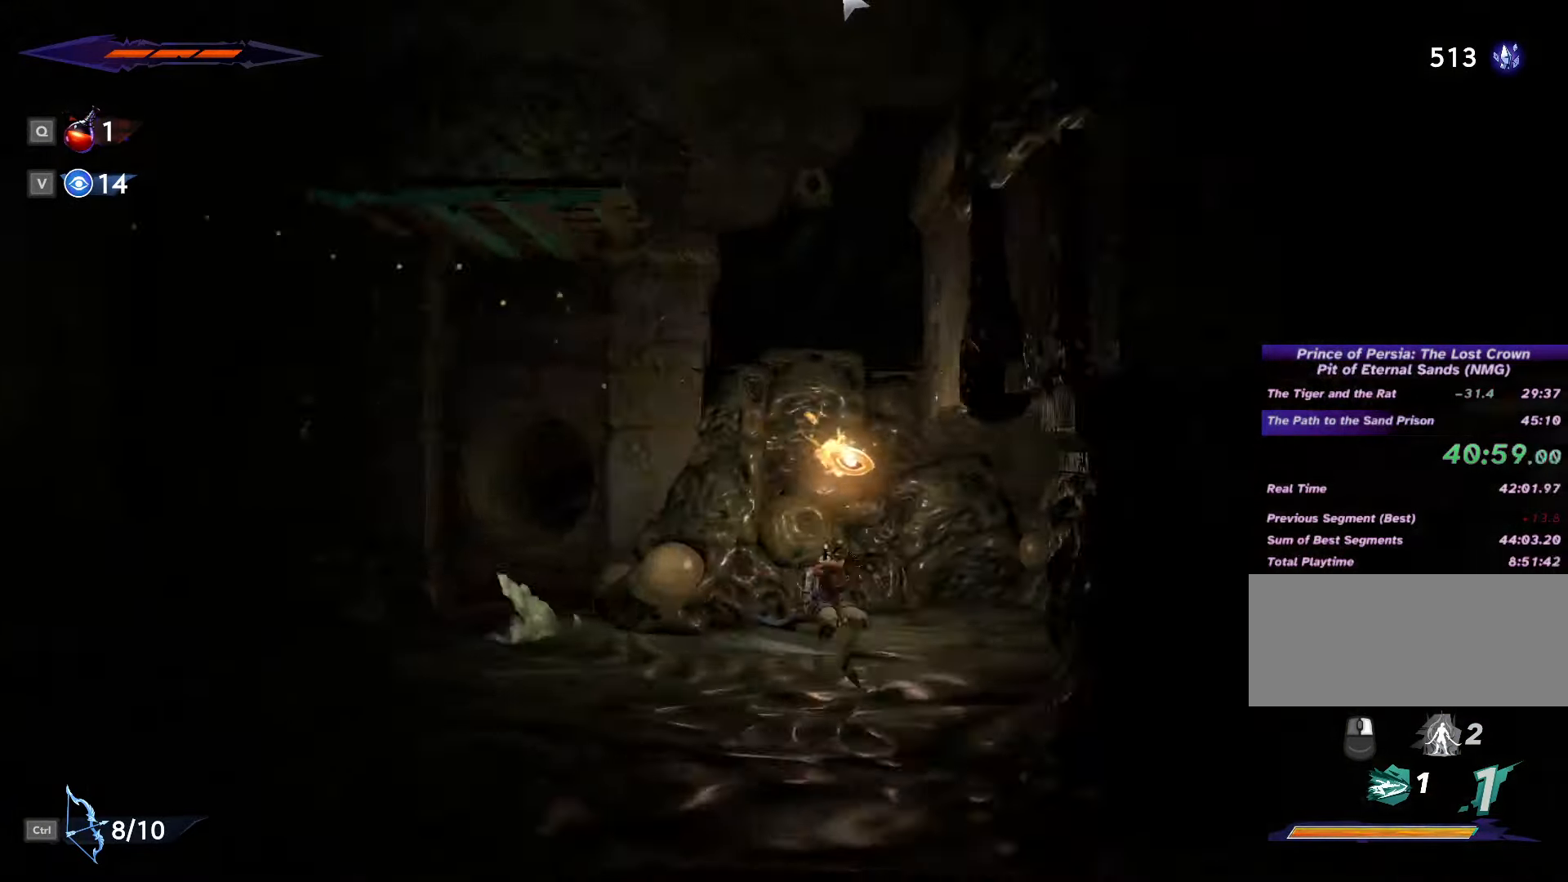
{"keys": ["d"], "mouse": [], "events": [[34, "shift_l", "down"], [67, "space", "down"], [100, "shift_l", "up"], [134, "space", "up"], [200, "shift_l", "down"], [234, "space", "down"], [267, "shift_l", "up"], [300, "space", "up"], [334, "shift_l", "down"], [400, "shift_l", "up"]]}
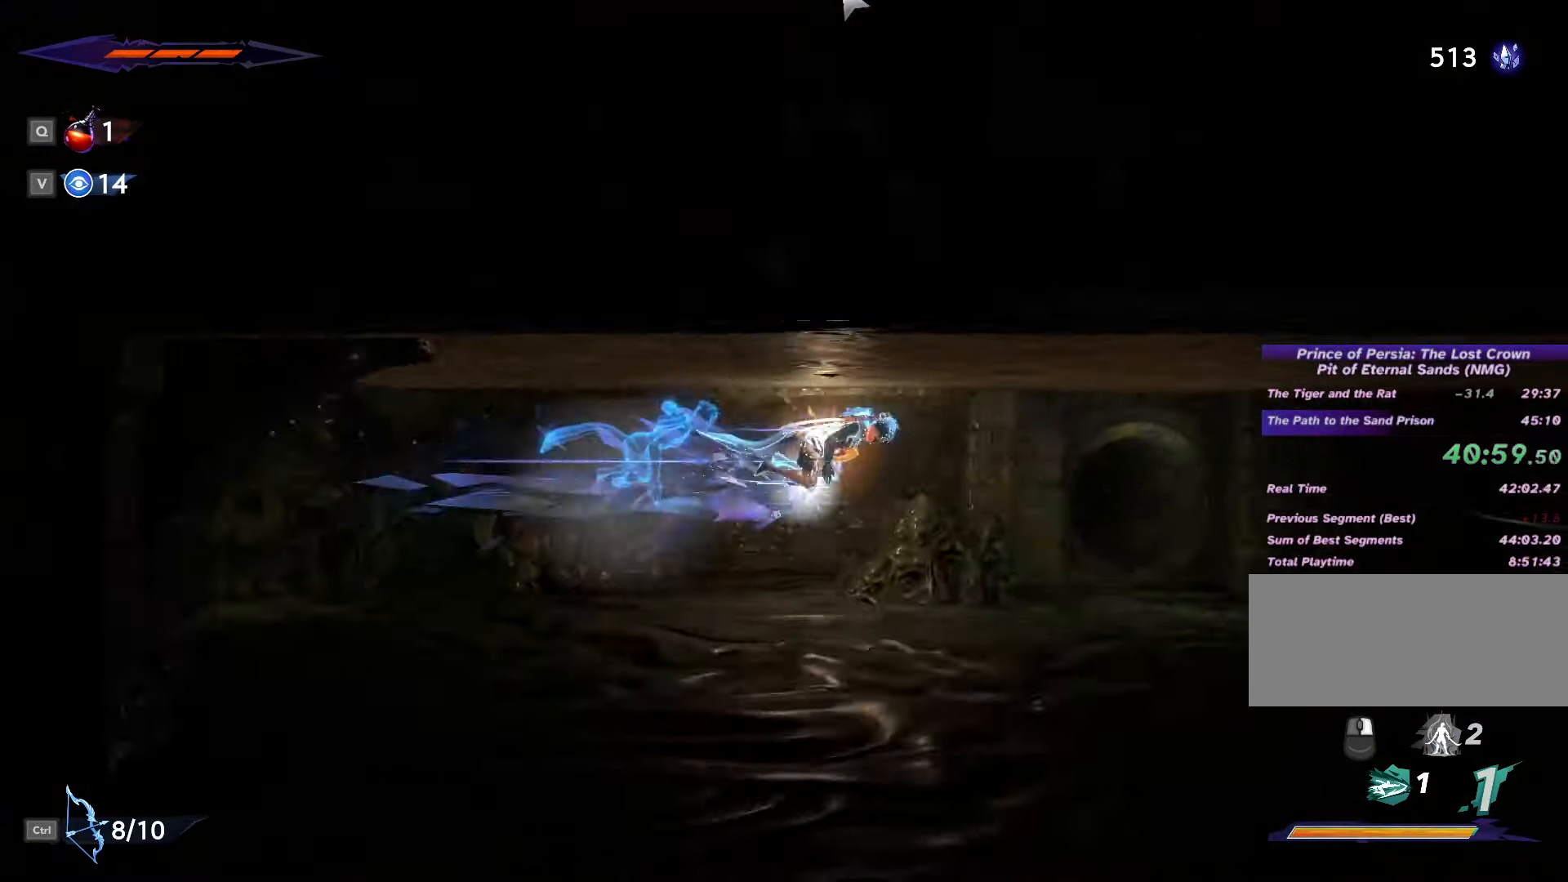
{"keys": ["d"], "mouse": [], "events": []}
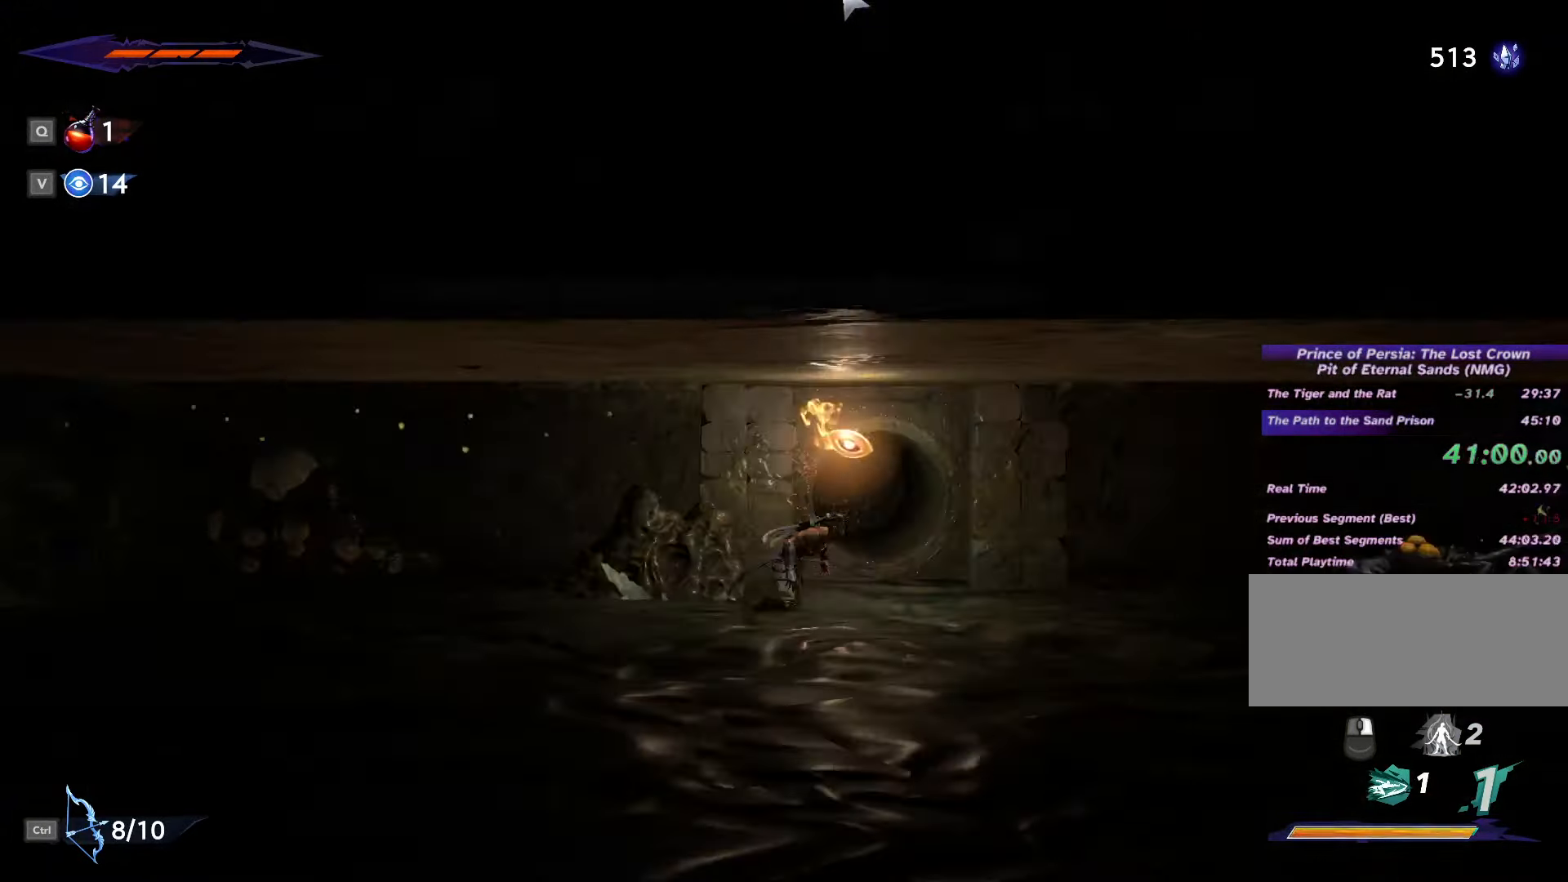
{"keys": ["d", "shift_l"], "mouse": [], "events": [[333, "shift_l", "down"]]}
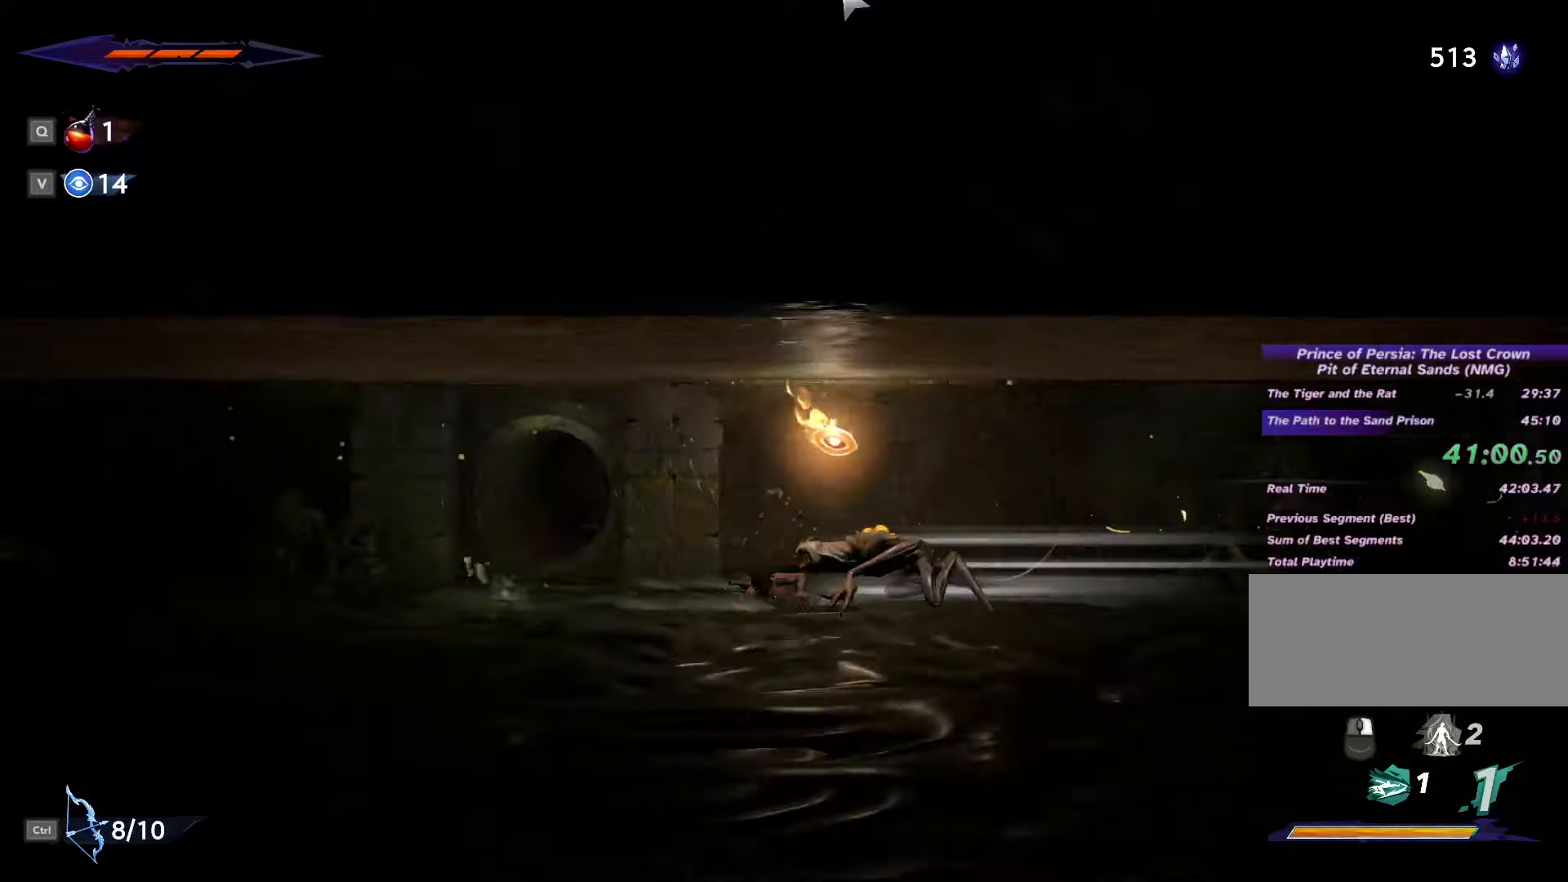
{"keys": ["d", "space"], "mouse": [], "events": [[200, "shift_l", "up"], [233, "space", "down"], [266, "shift_l", "down"], [300, "space", "up"], [333, "shift_l", "up"], [366, "space", "down"], [400, "shift_l", "down"], [433, "space", "up"], [466, "shift_l", "up"], [500, "space", "down"]]}
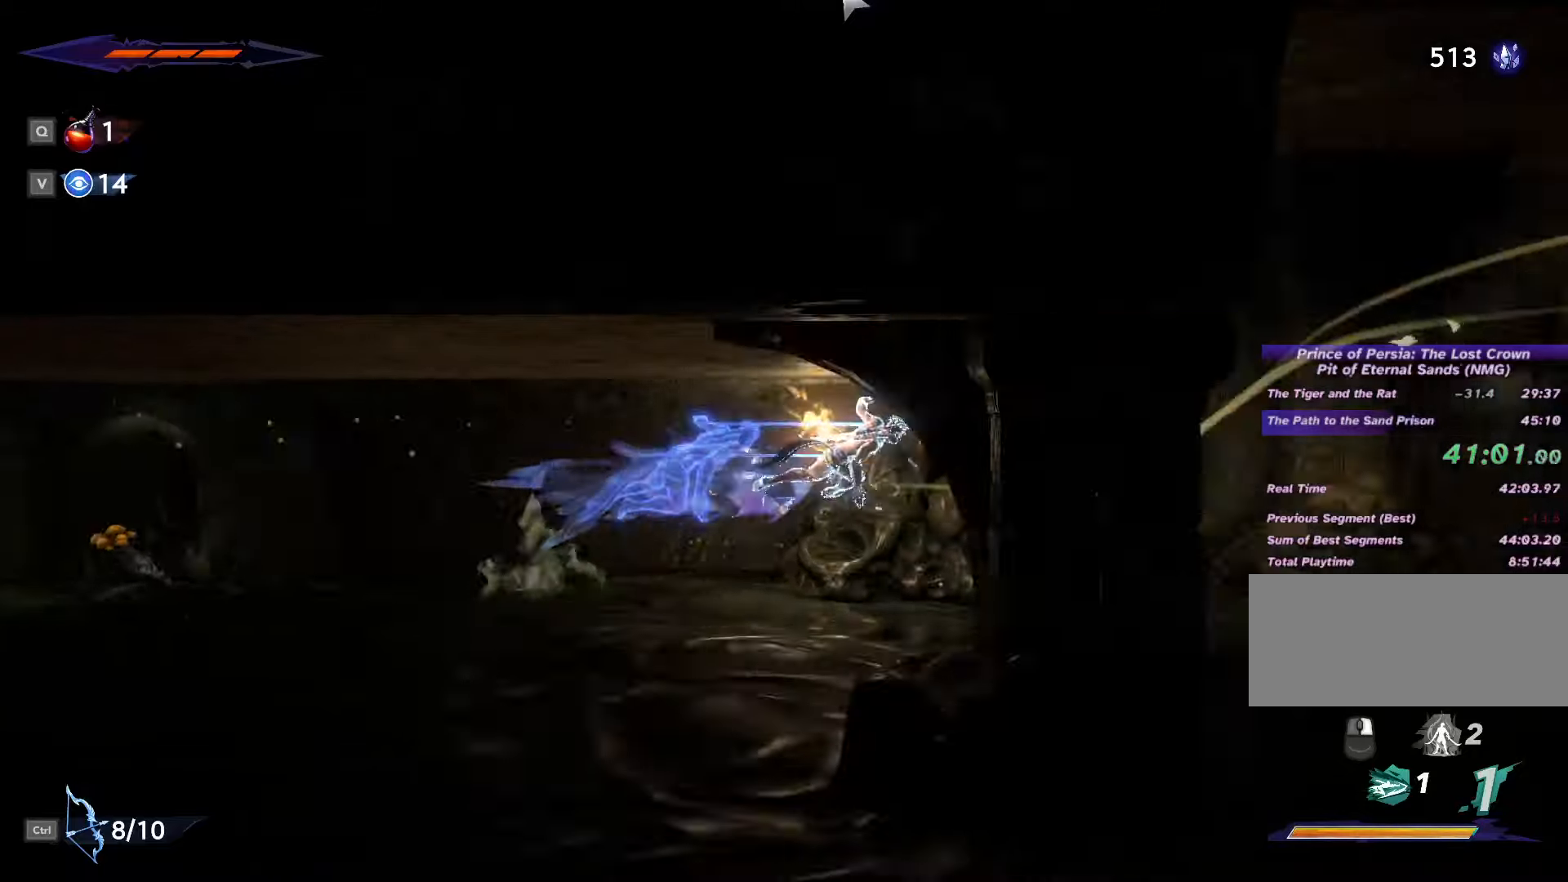
{"keys": ["d"], "mouse": [], "events": [[33, "shift_l", "down"], [66, "space", "up"], [100, "shift_l", "up"]]}
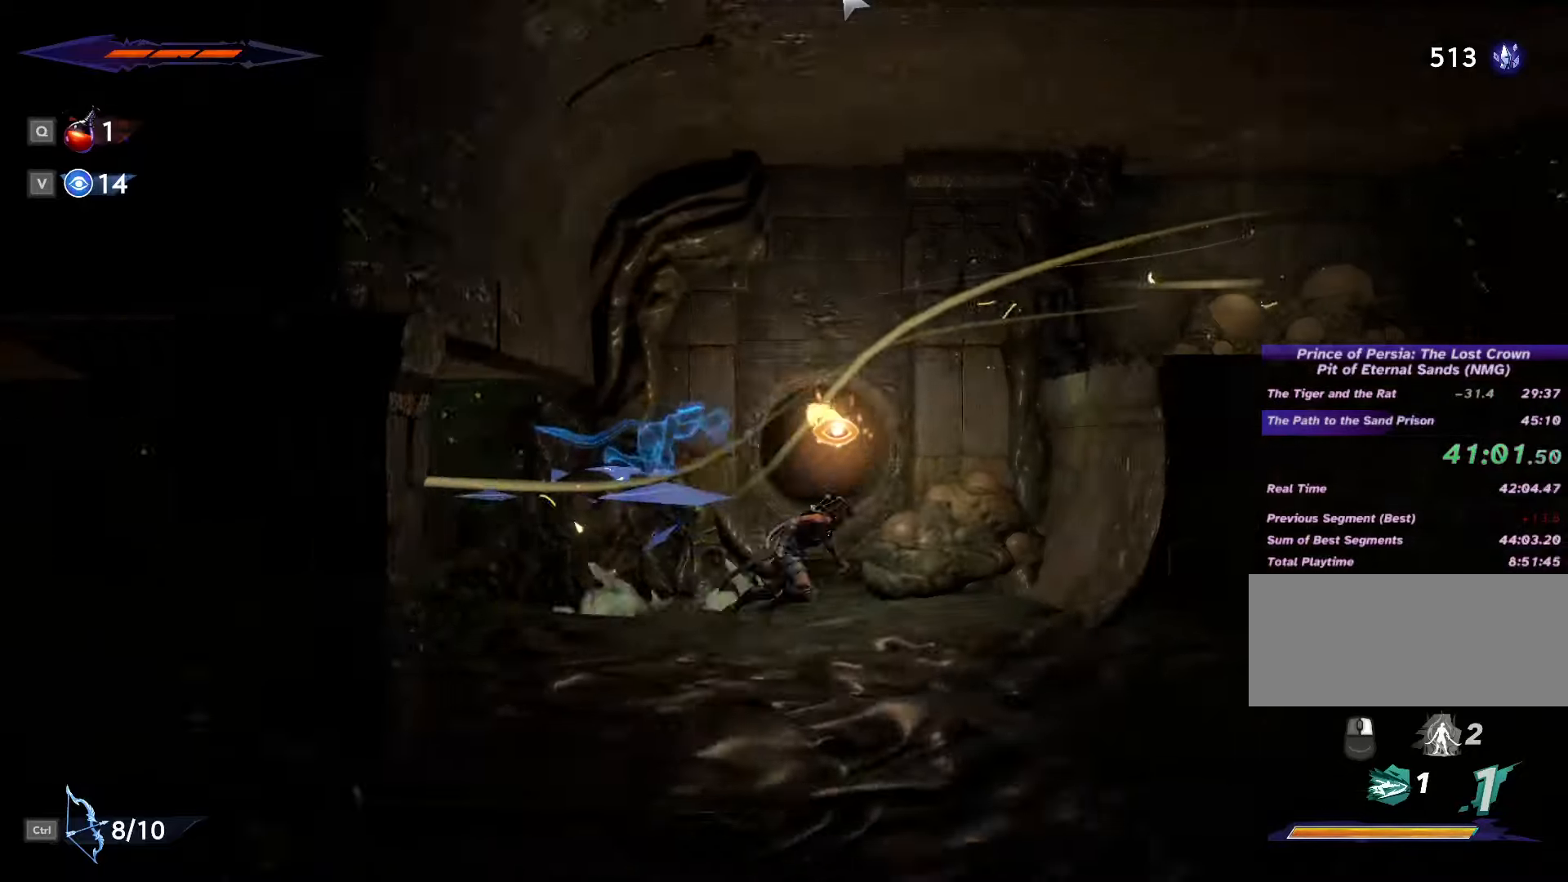
{"keys": ["d", "space"], "mouse": [], "events": [[166, "space", "down"]]}
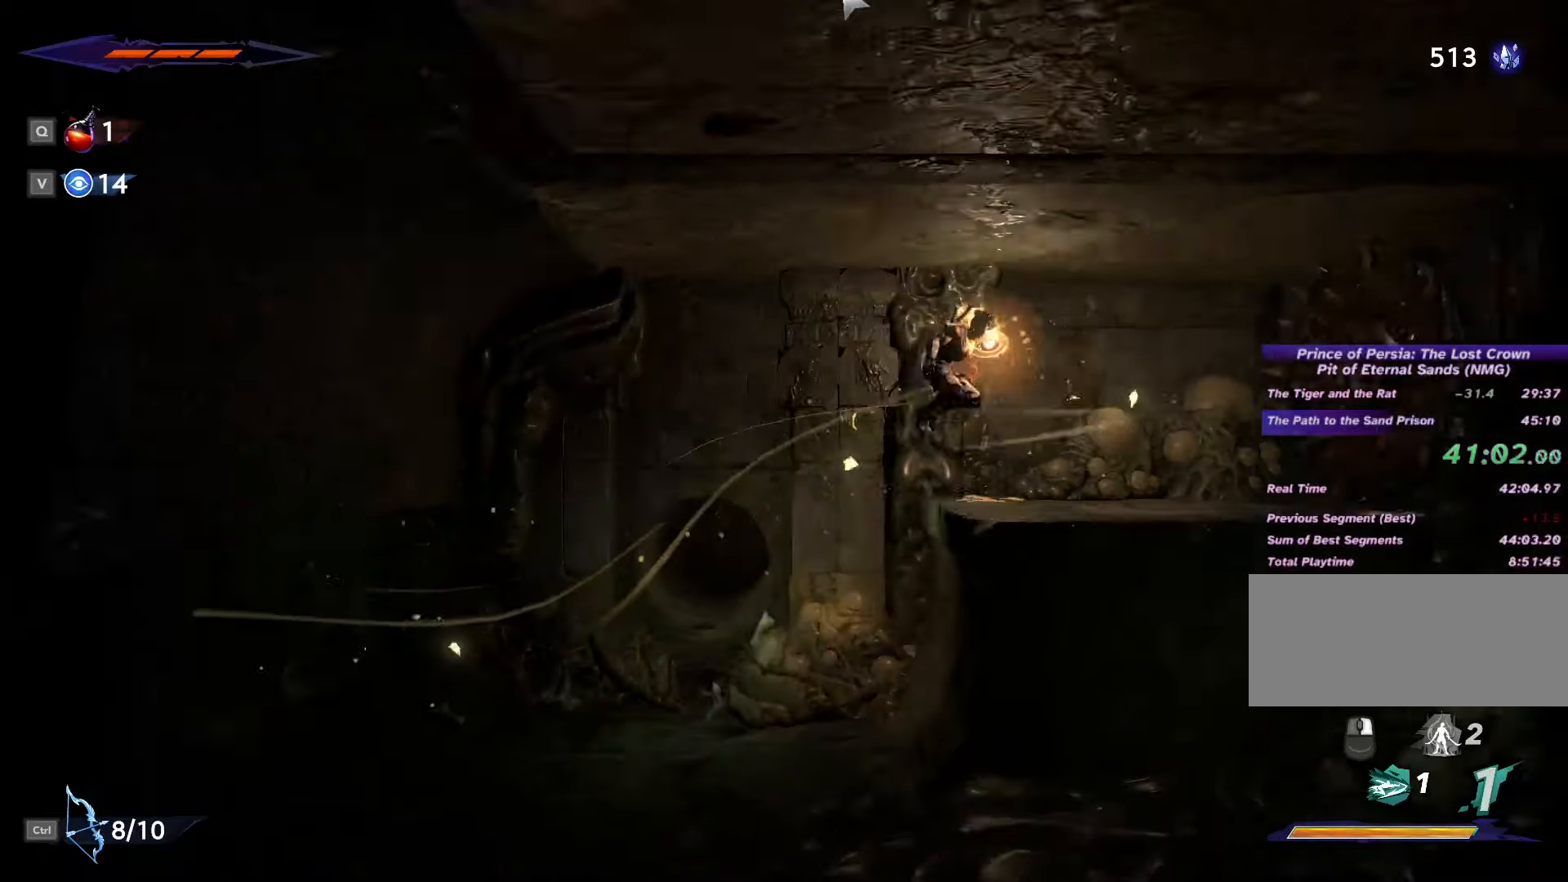
{"keys": ["d"], "mouse": [], "events": [[66, "shift_l", "down"], [166, "shift_l", "up"], [166, "space", "up"], [233, "space", "down"], [300, "space", "up"]]}
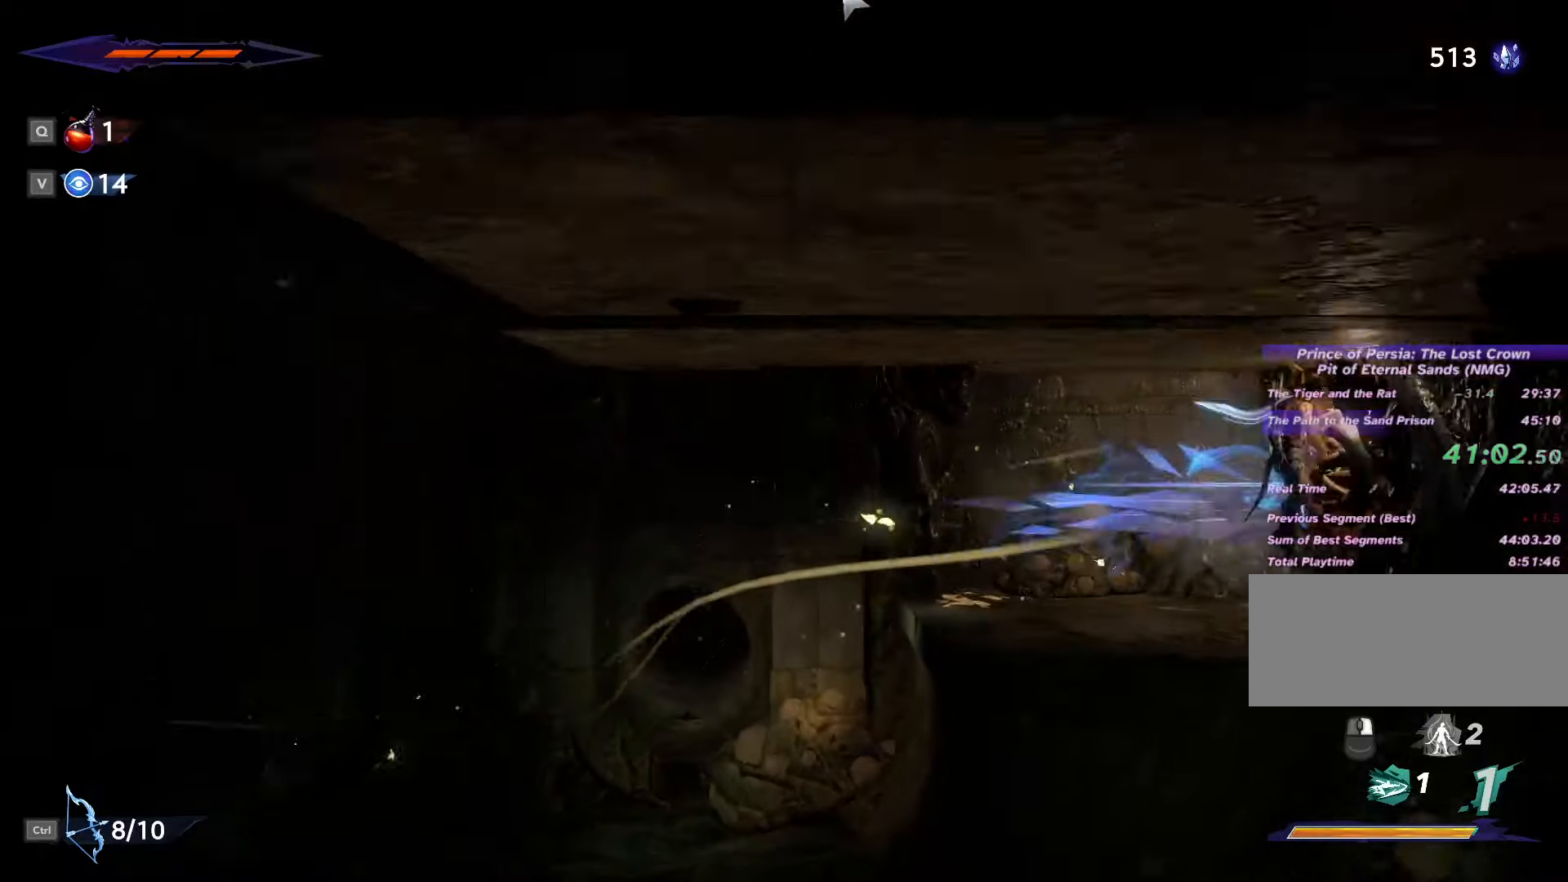
{"keys": [], "mouse": [], "events": [[300, "mouse_left", "down"], [466, "d", "up"], [466, "mouse_left", "up"]]}
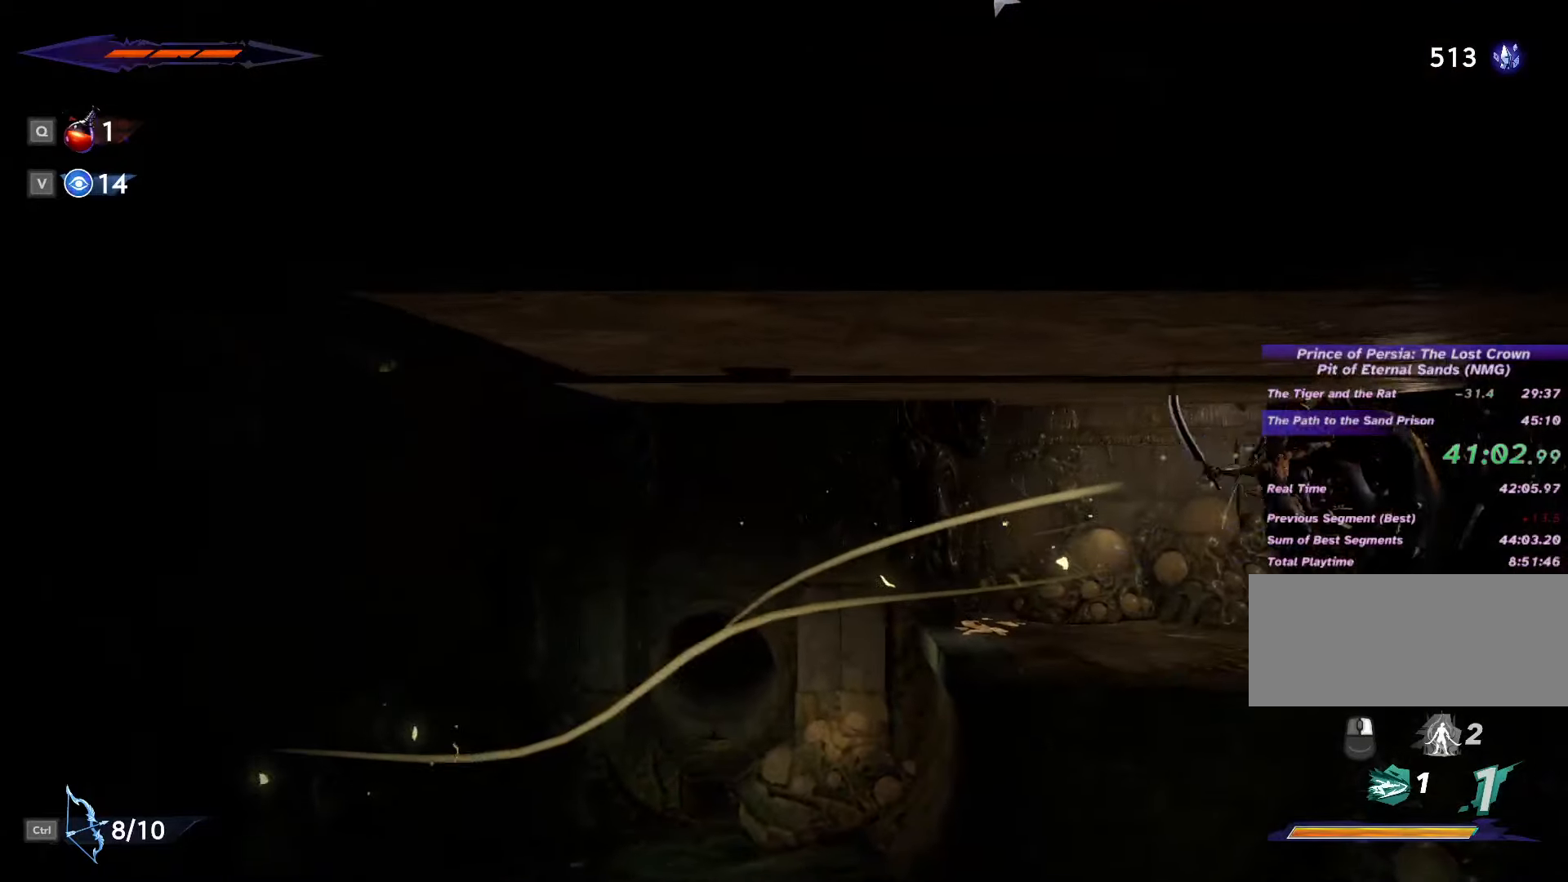
{"keys": ["d"], "mouse": ["left"], "events": [[33, "mouse_left", "down"], [100, "mouse_left", "up"], [166, "mouse_left", "down"], [200, "space", "down"], [266, "mouse_left", "up"], [300, "space", "up"], [333, "mouse_left", "down"], [400, "mouse_left", "up"], [433, "d", "down"], [466, "mouse_left", "down"]]}
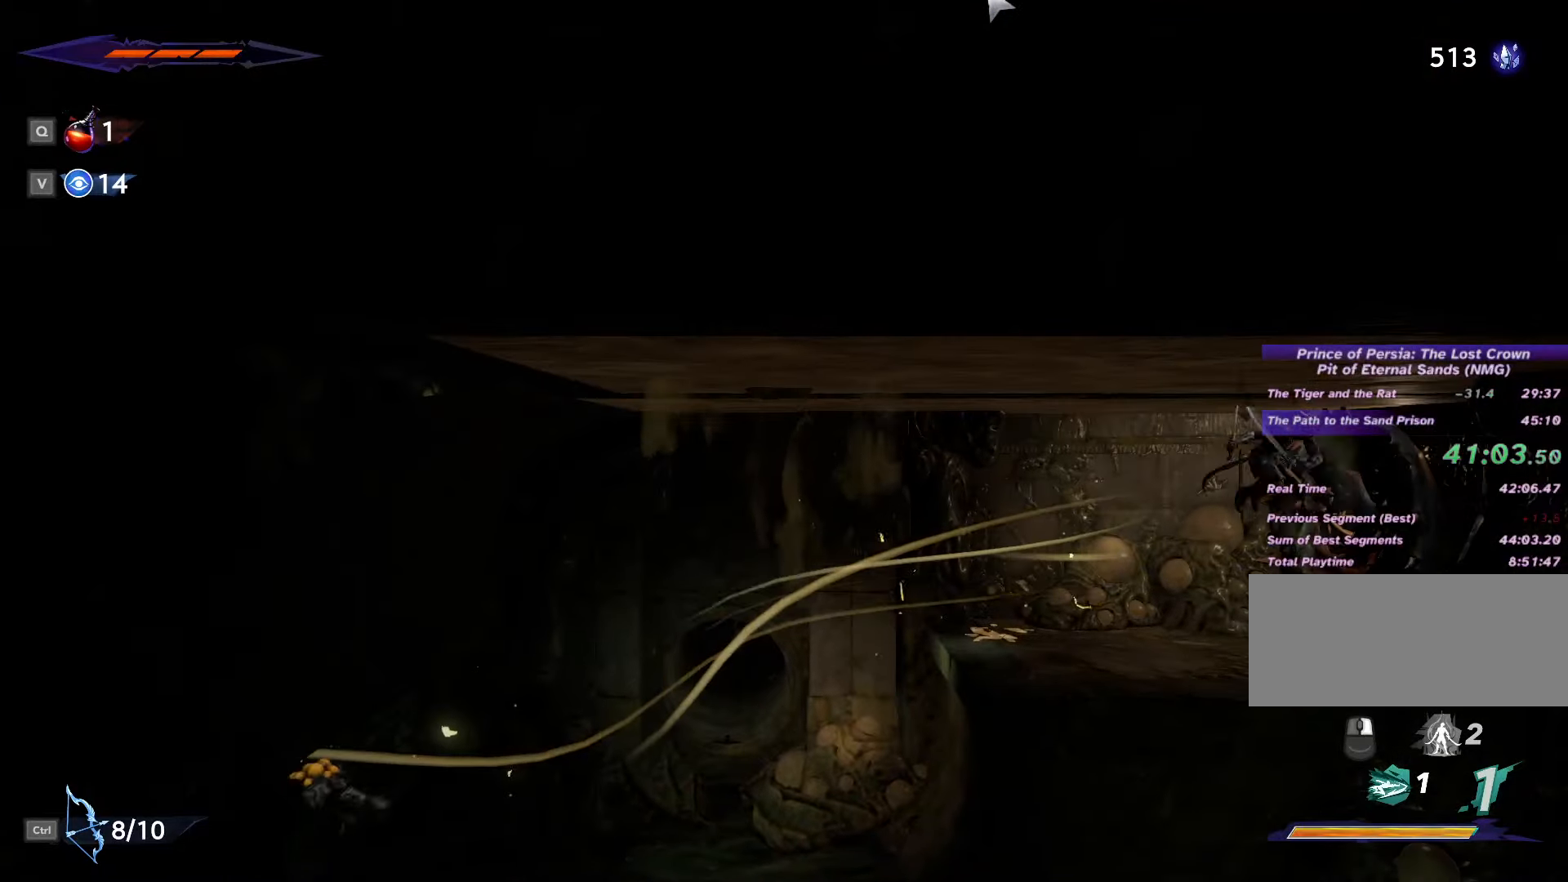
{"keys": [], "mouse": [], "events": [[66, "d", "up"], [66, "mouse_left", "up"], [133, "mouse_left", "down"], [200, "mouse_left", "up"], [266, "mouse_left", "down"], [333, "mouse_left", "up"], [400, "mouse_left", "down"], [500, "mouse_left", "up"]]}
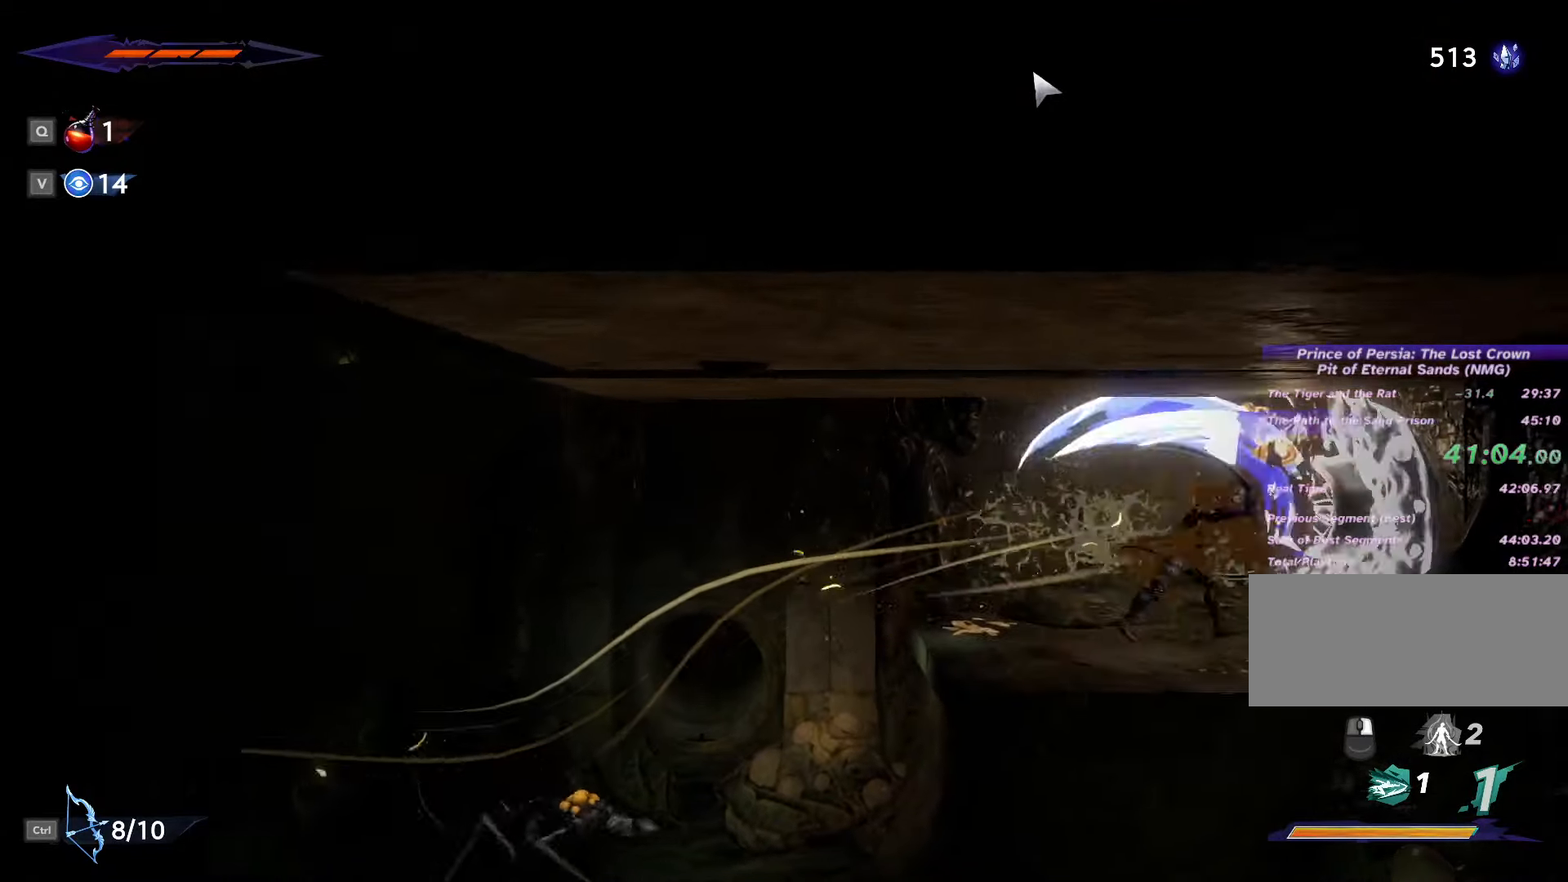
{"keys": [], "mouse": ["left"], "events": [[33, "mouse_left", "down"], [66, "d", "down"], [100, "space", "down"], [133, "mouse_left", "up"], [200, "mouse_left", "down"], [200, "space", "up"], [300, "mouse_left", "up"], [333, "d", "up"], [333, "mouse_left", "down"], [433, "mouse_left", "up"], [500, "mouse_left", "down"]]}
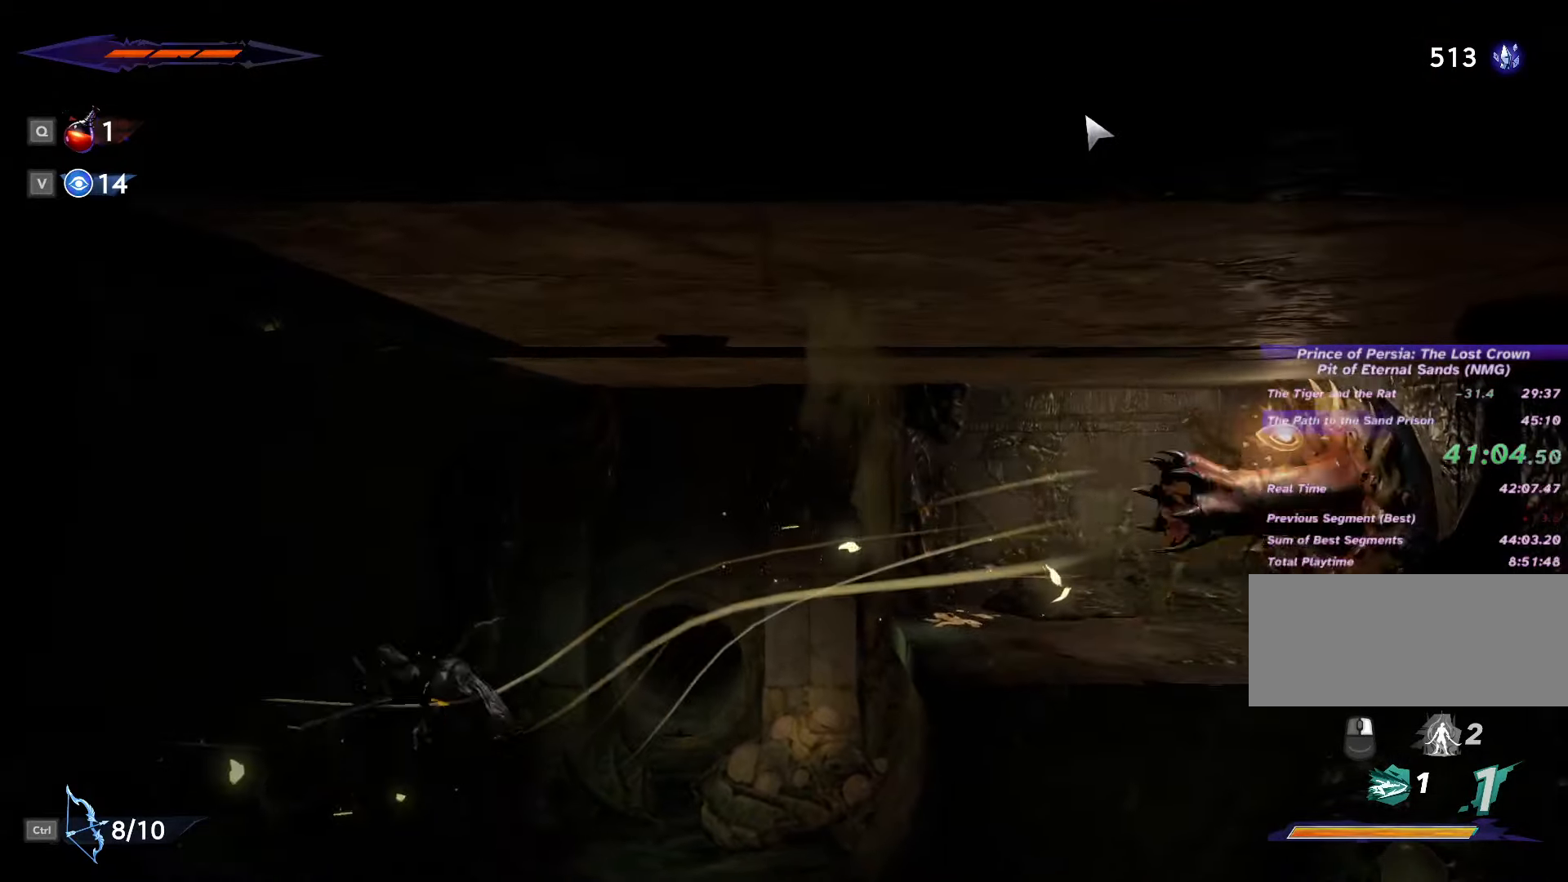
{"keys": ["d"], "mouse": [], "events": [[100, "mouse_left", "up"], [166, "mouse_left", "down"], [200, "d", "down"], [300, "mouse_left", "up"], [366, "mouse_left", "down"], [466, "mouse_left", "up"]]}
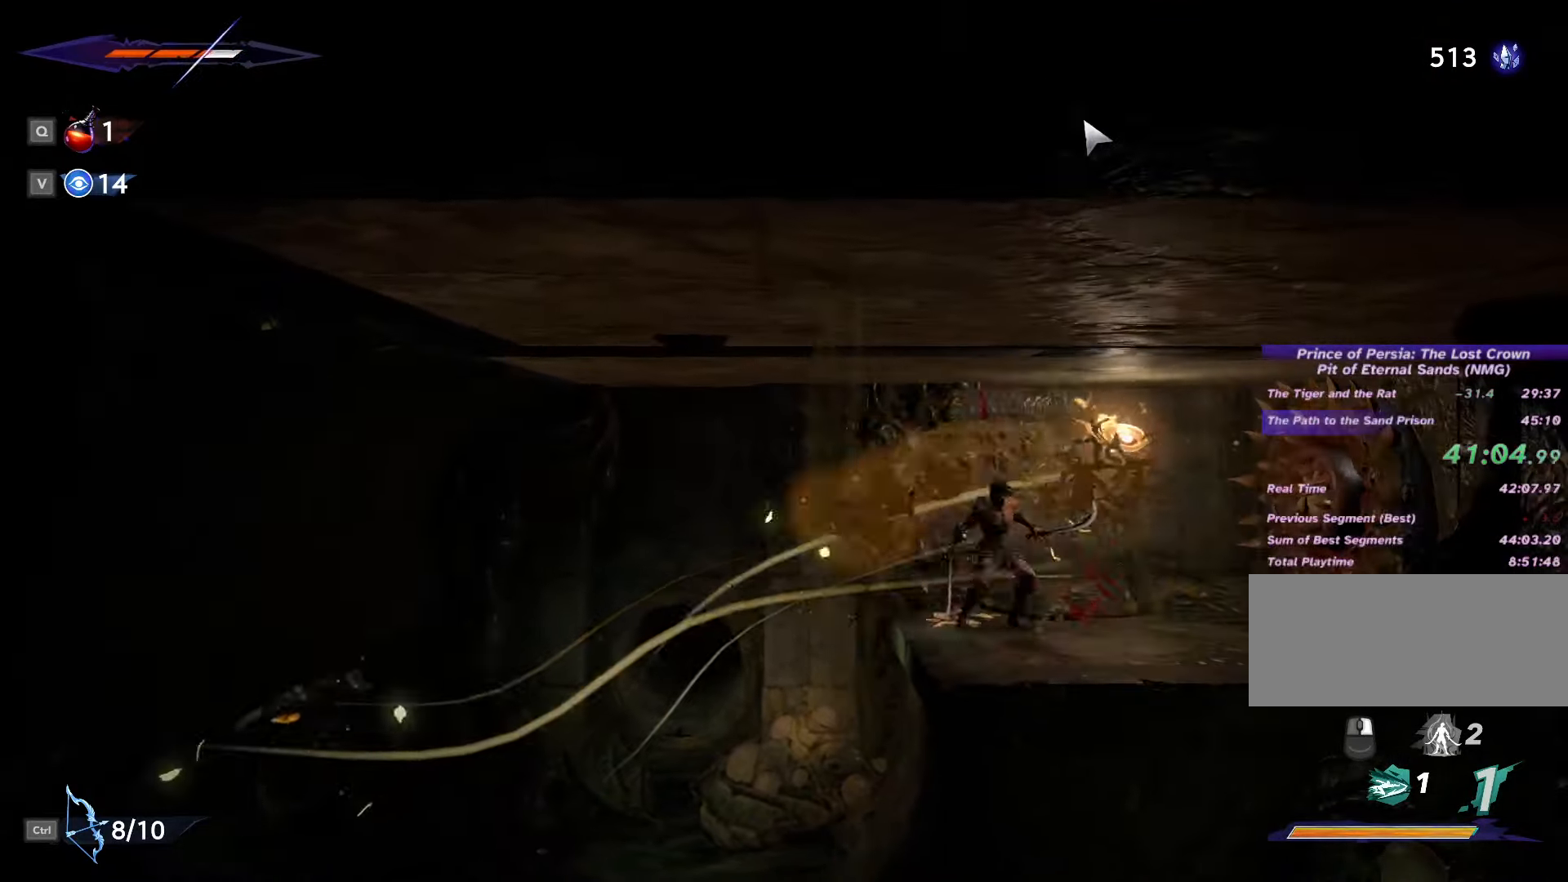
{"keys": ["d"], "mouse": [], "events": [[66, "mouse_left", "down"], [133, "mouse_left", "up"], [200, "mouse_left", "down"], [233, "space", "down"], [300, "mouse_left", "up"], [367, "mouse_left", "down"], [367, "space", "up"], [467, "mouse_left", "up"]]}
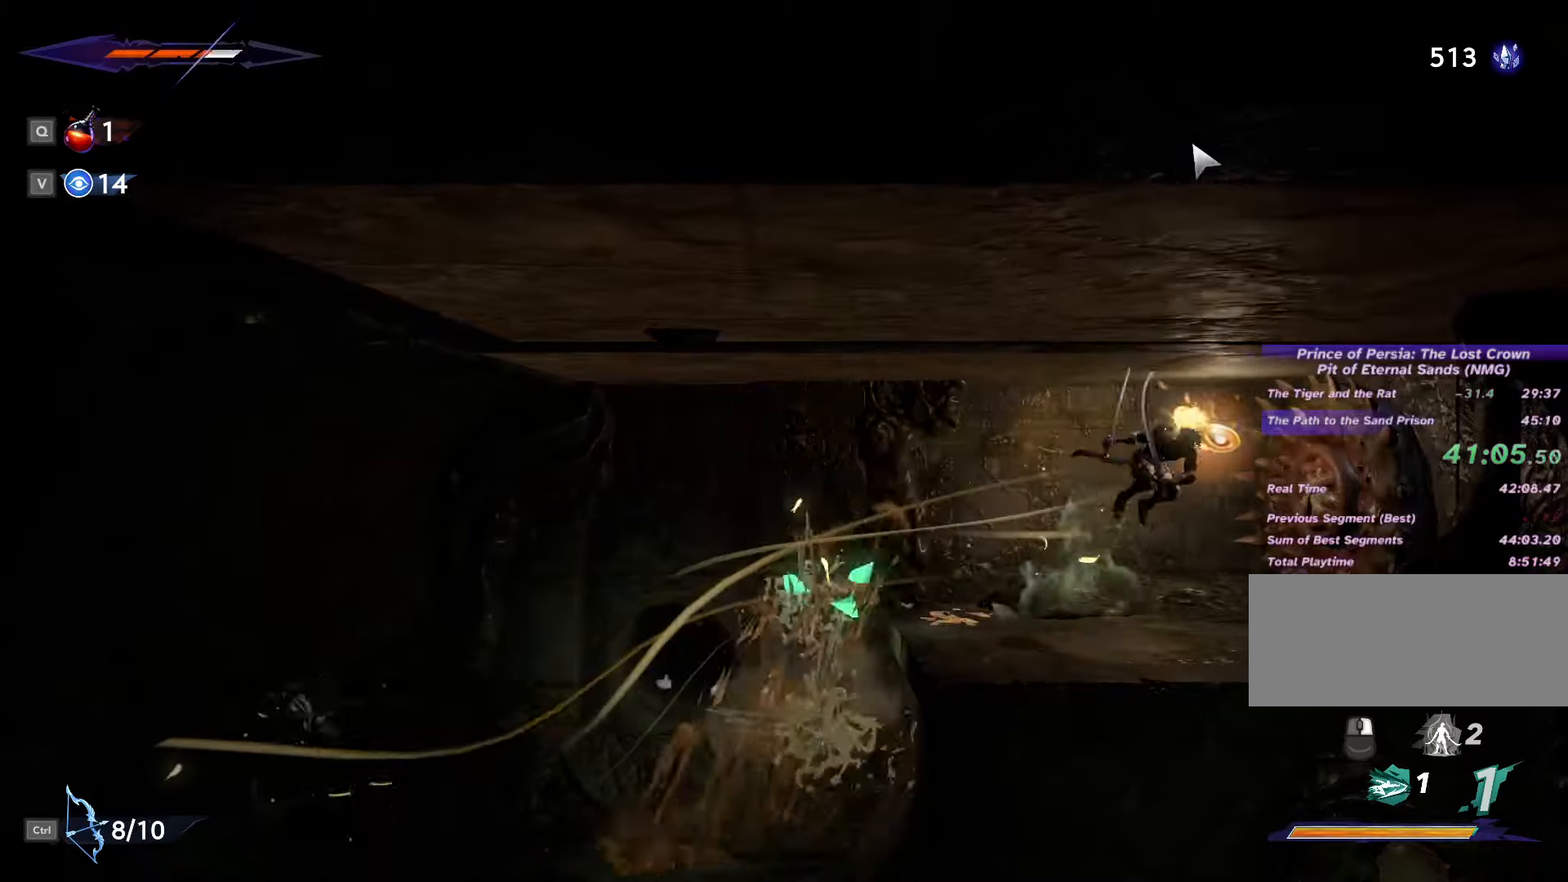
{"keys": ["d"], "mouse": ["left"], "events": [[33, "mouse_left", "down"], [133, "mouse_left", "up"], [167, "mouse_left", "down"], [233, "d", "up"], [300, "mouse_left", "up"], [367, "mouse_left", "down"], [400, "d", "down"], [433, "mouse_left", "up"], [500, "mouse_left", "down"]]}
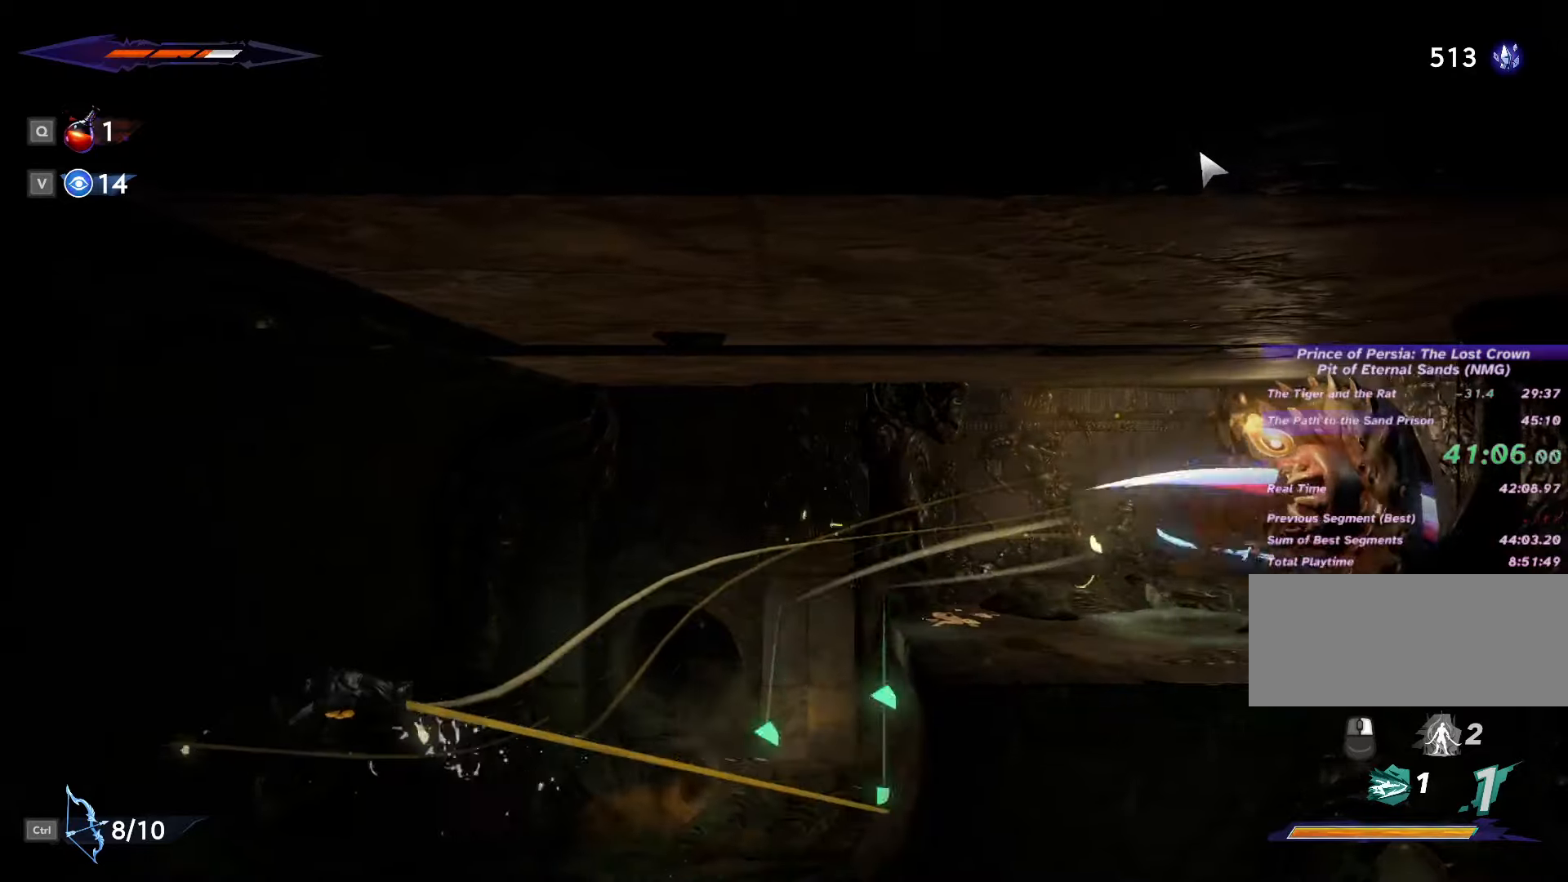
{"keys": ["d", "shift_l"], "mouse": [], "events": [[133, "mouse_left", "up"], [167, "mouse_left", "down"], [200, "shift_l", "down"], [300, "mouse_left", "up"], [333, "shift_l", "up"], [400, "shift_l", "down"]]}